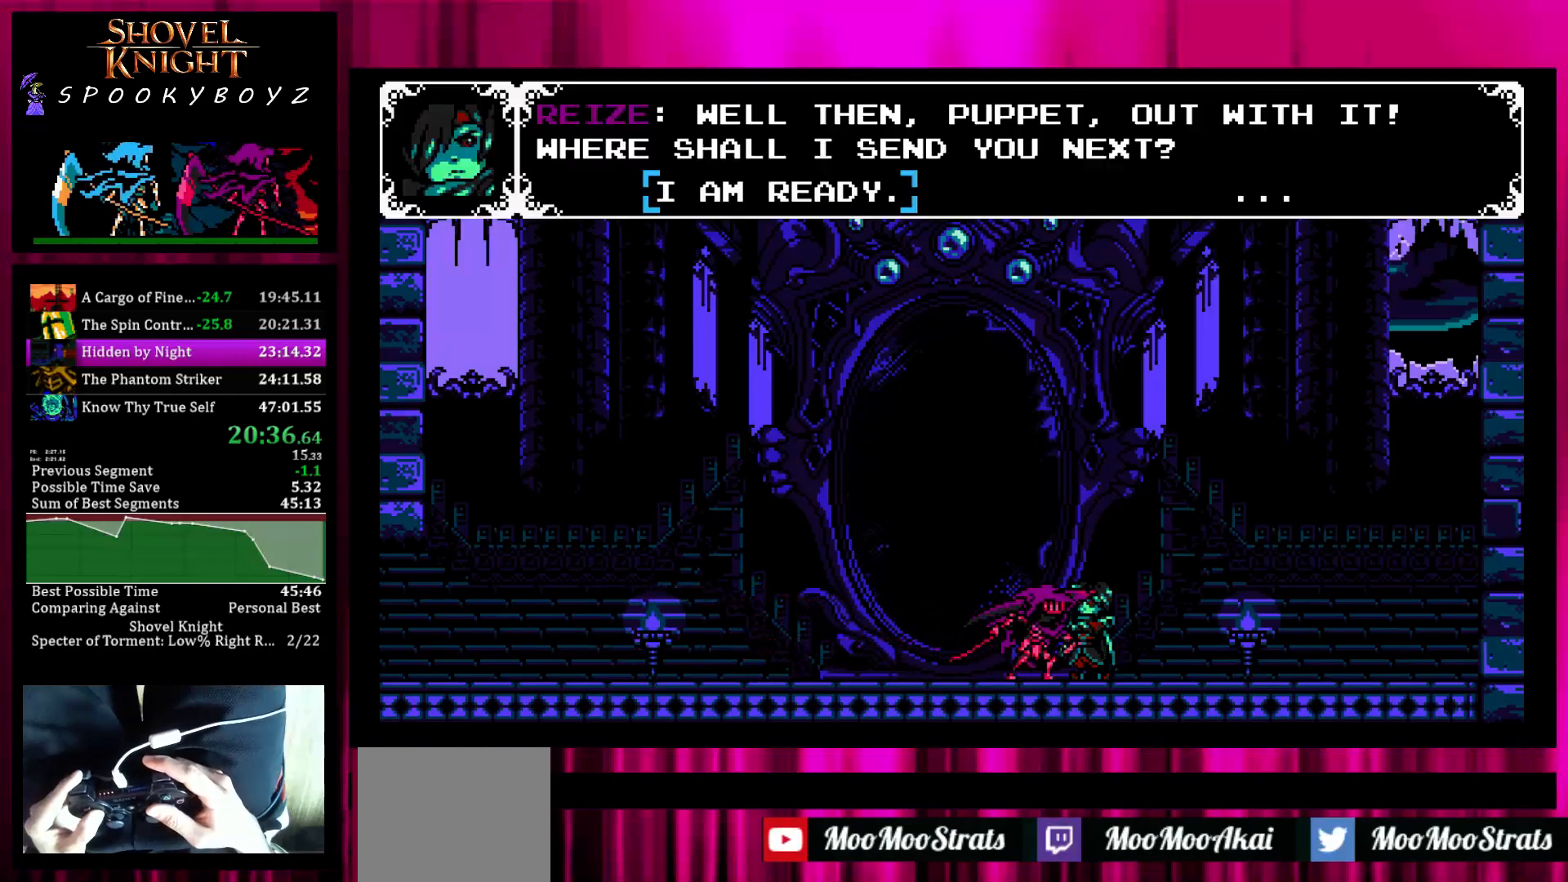
Gameplay with a controller (PlayStation layout); each line is a JSON object with the inputs held at the frame after it. "events" lists button and stick changes between this image and that frame as [ms after this image, input, new state], when the widget could be followed in between. Not read: L3 R3.
{"buttons": [], "left_stick": "right", "right_stick": "center", "events": [[17, "L1", "down"], [17, "left_stick", "up"], [117, "L1", "up"], [117, "SQUARE", "down"], [117, "left_stick", "center"], [167, "SQUARE", "up"], [467, "left_stick", "right"]]}
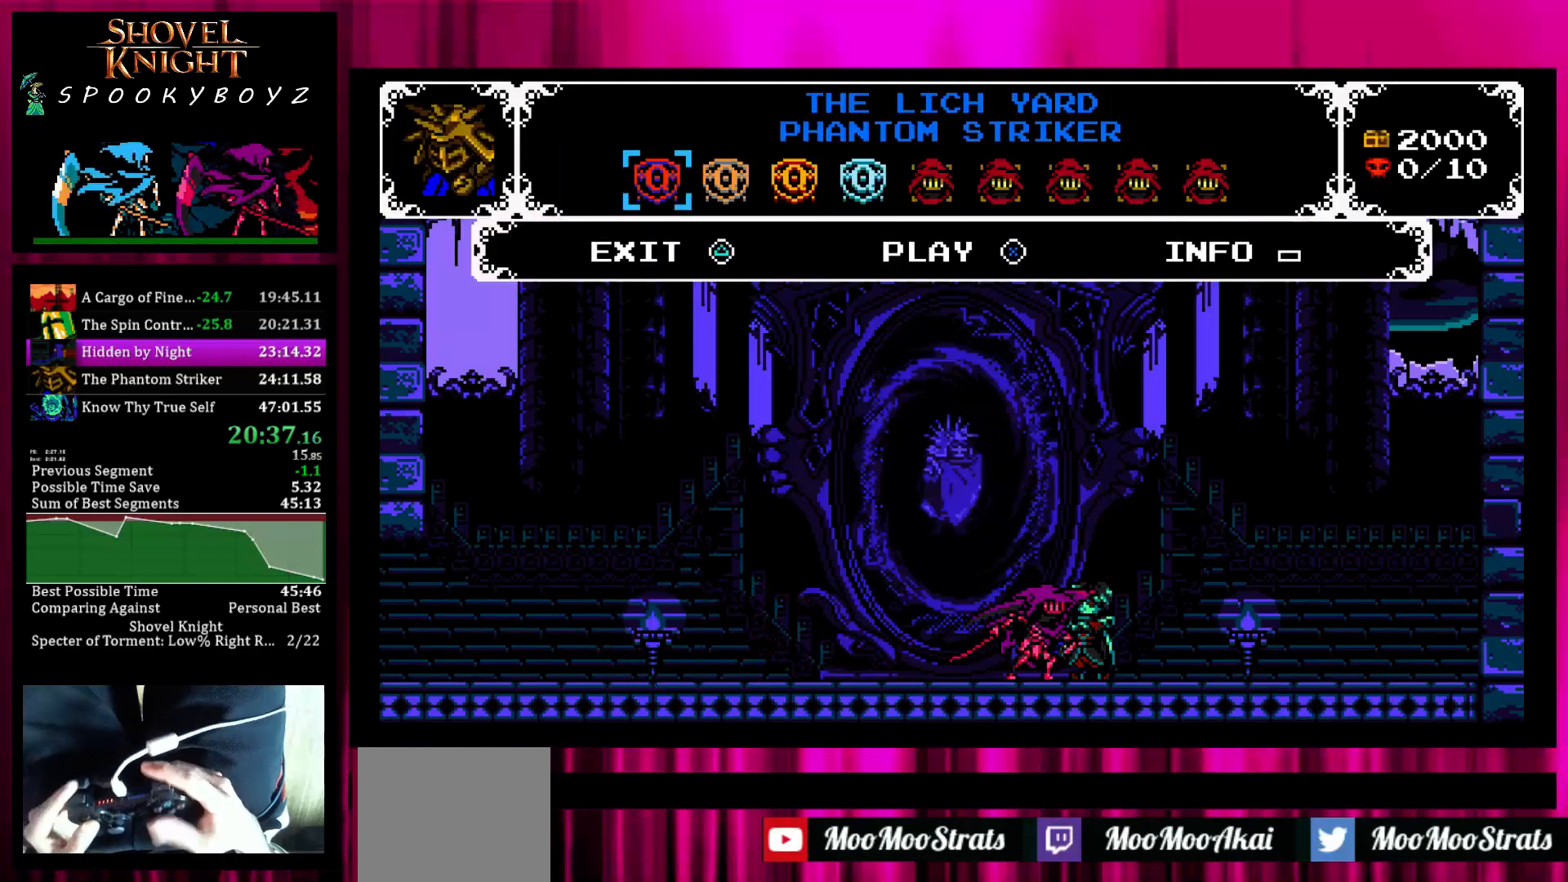
{"buttons": ["L1", "START"], "left_stick": "center", "right_stick": "center", "events": [[67, "SQUARE", "down"], [67, "left_stick", "center"], [117, "SQUARE", "up"], [167, "L1", "down"], [217, "START", "down"], [267, "L1", "up"], [267, "START", "up"], [317, "L1", "down"], [317, "START", "down"], [417, "L1", "up"], [450, "START", "up"], [467, "L1", "down"], [467, "START", "down"]]}
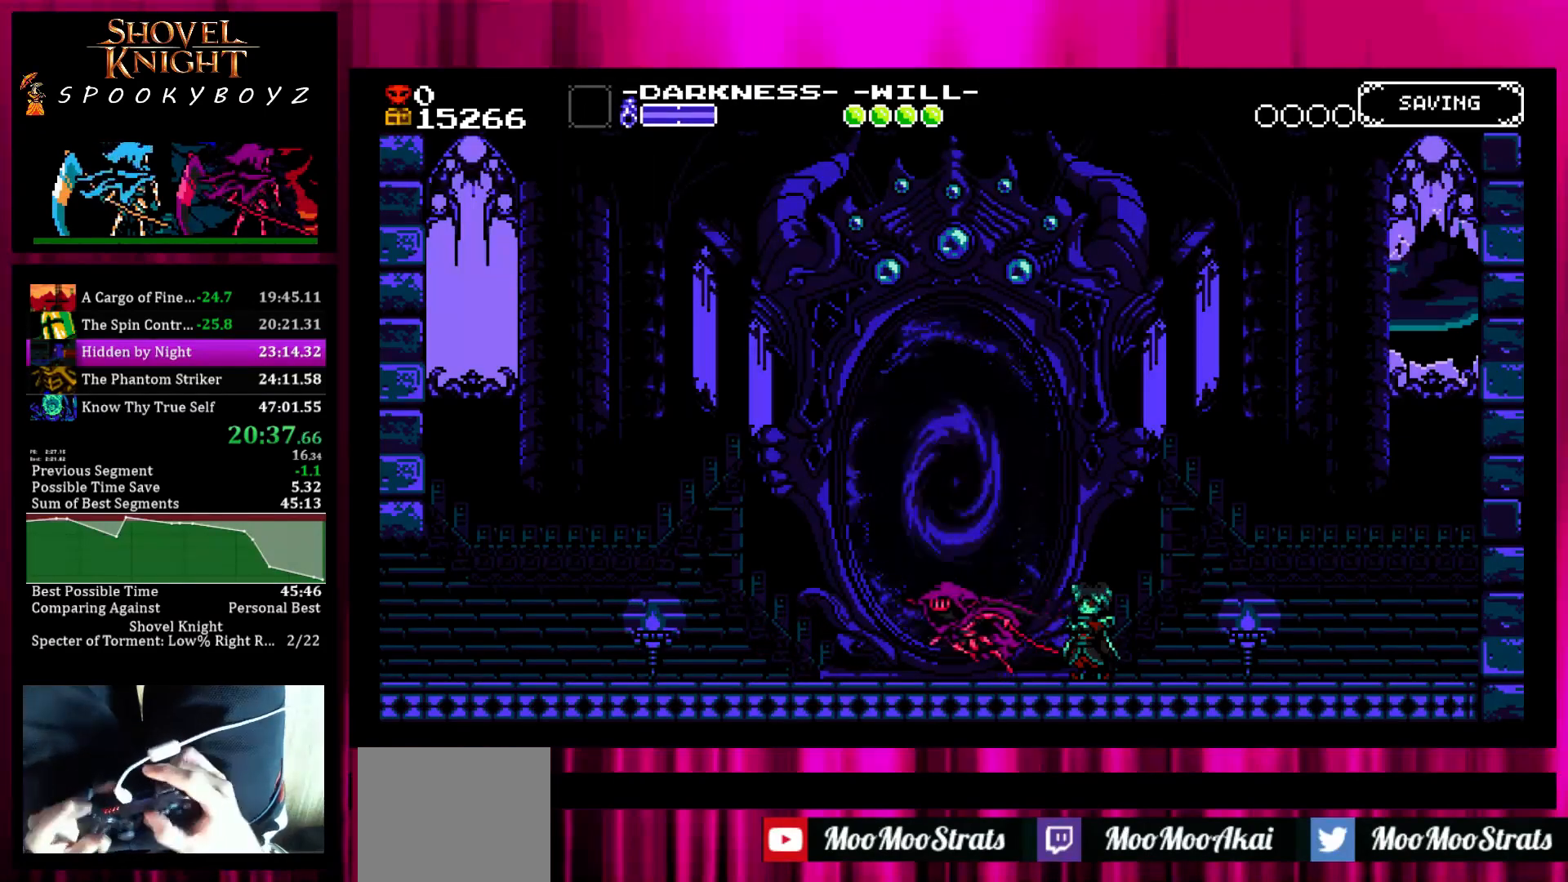
{"buttons": [], "left_stick": "center", "right_stick": "center", "events": [[17, "START", "up"], [67, "L1", "up"]]}
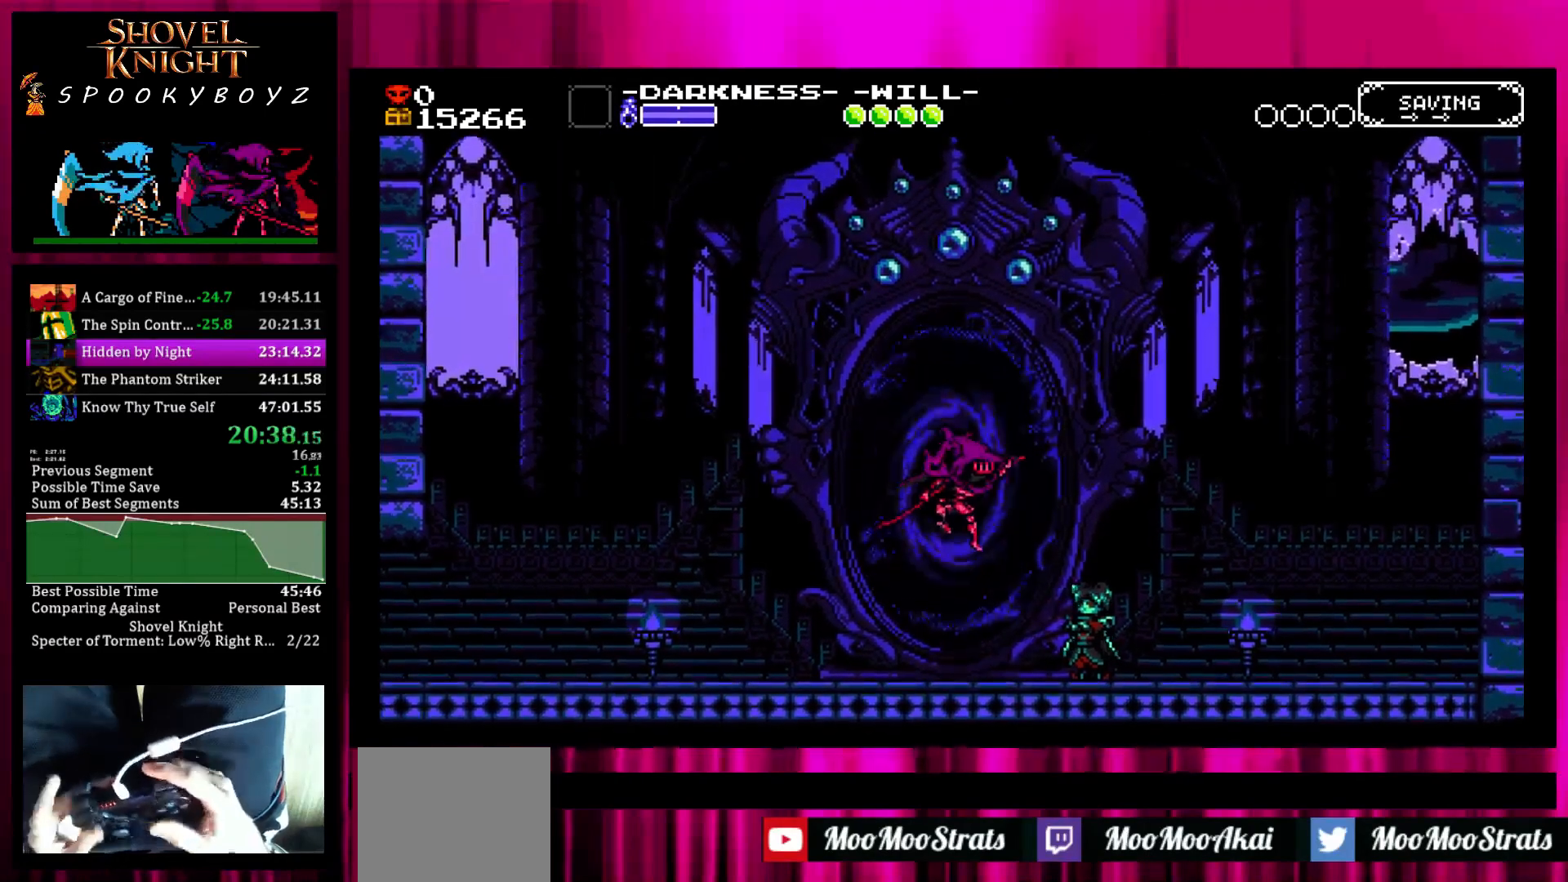
{"buttons": [], "left_stick": "center", "right_stick": "center", "events": []}
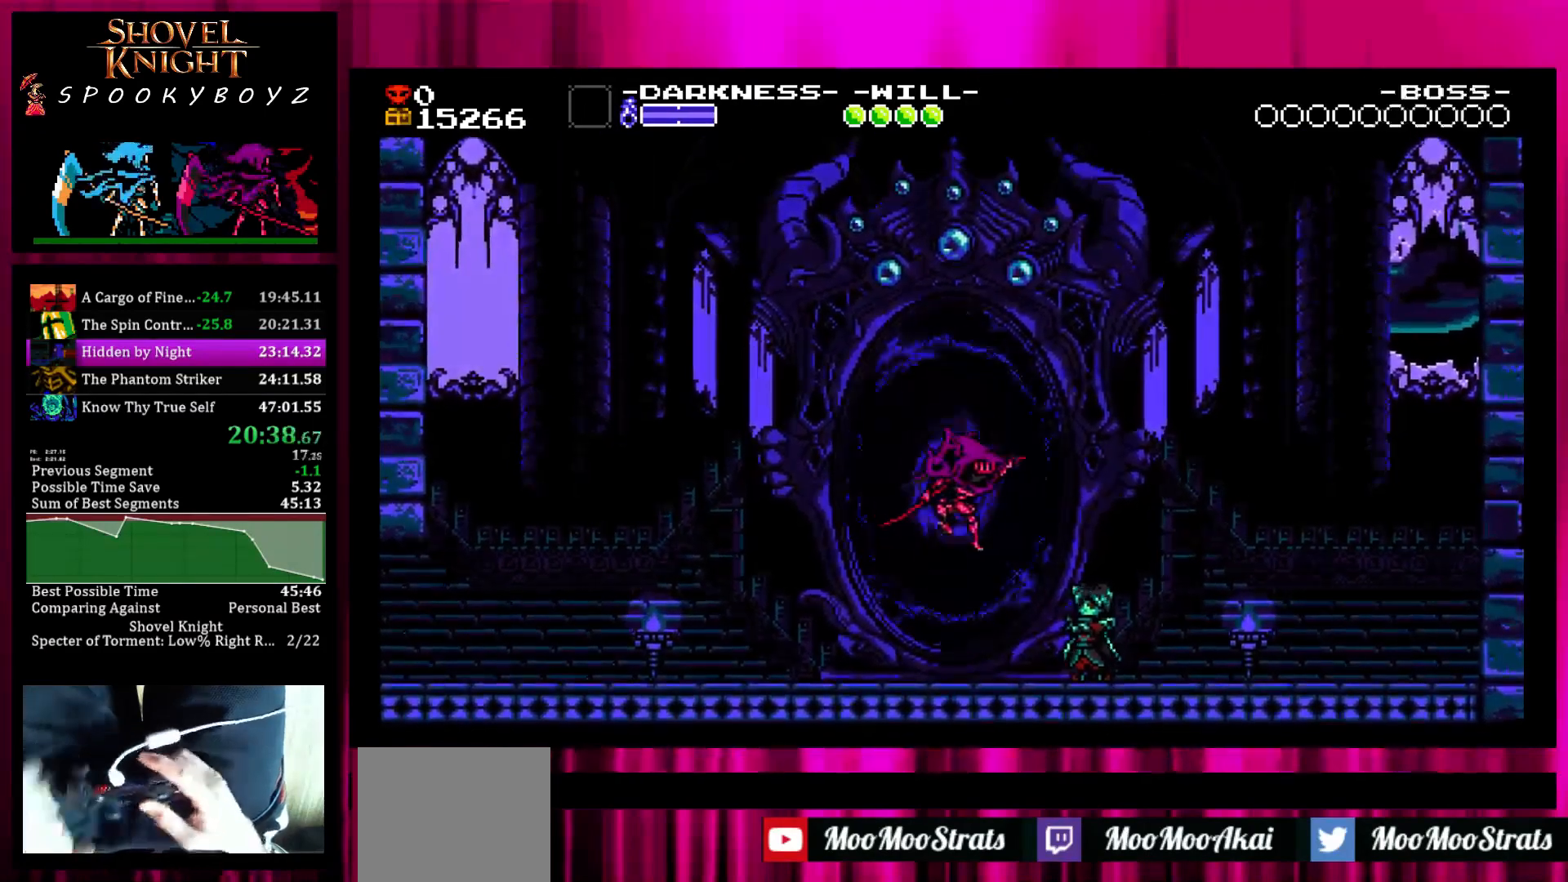
{"buttons": [], "left_stick": "center", "right_stick": "center", "events": []}
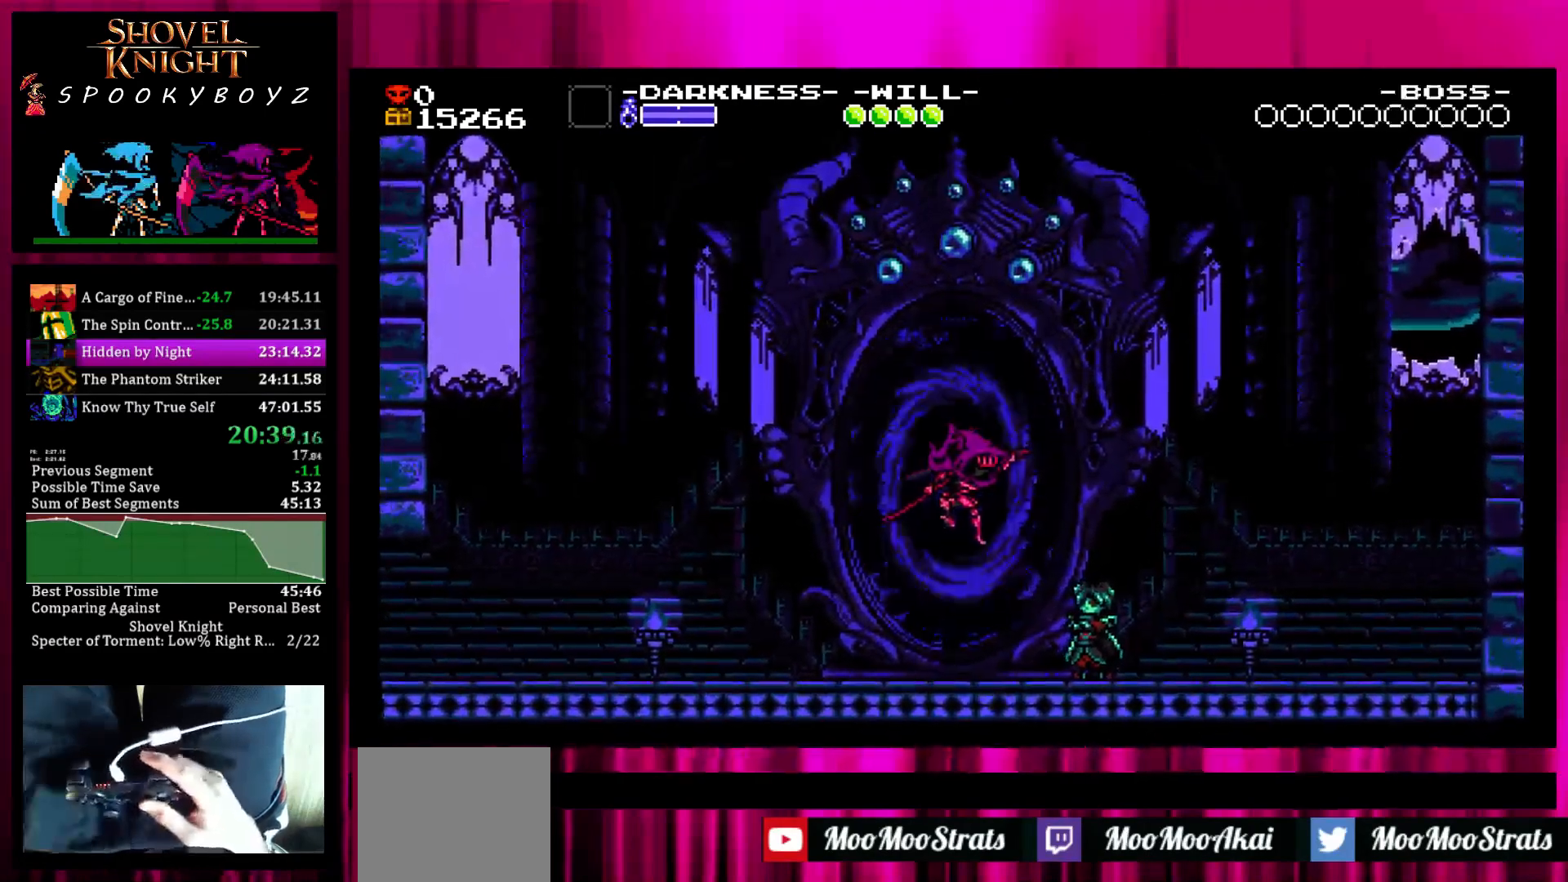
{"buttons": [], "left_stick": "center", "right_stick": "center", "events": []}
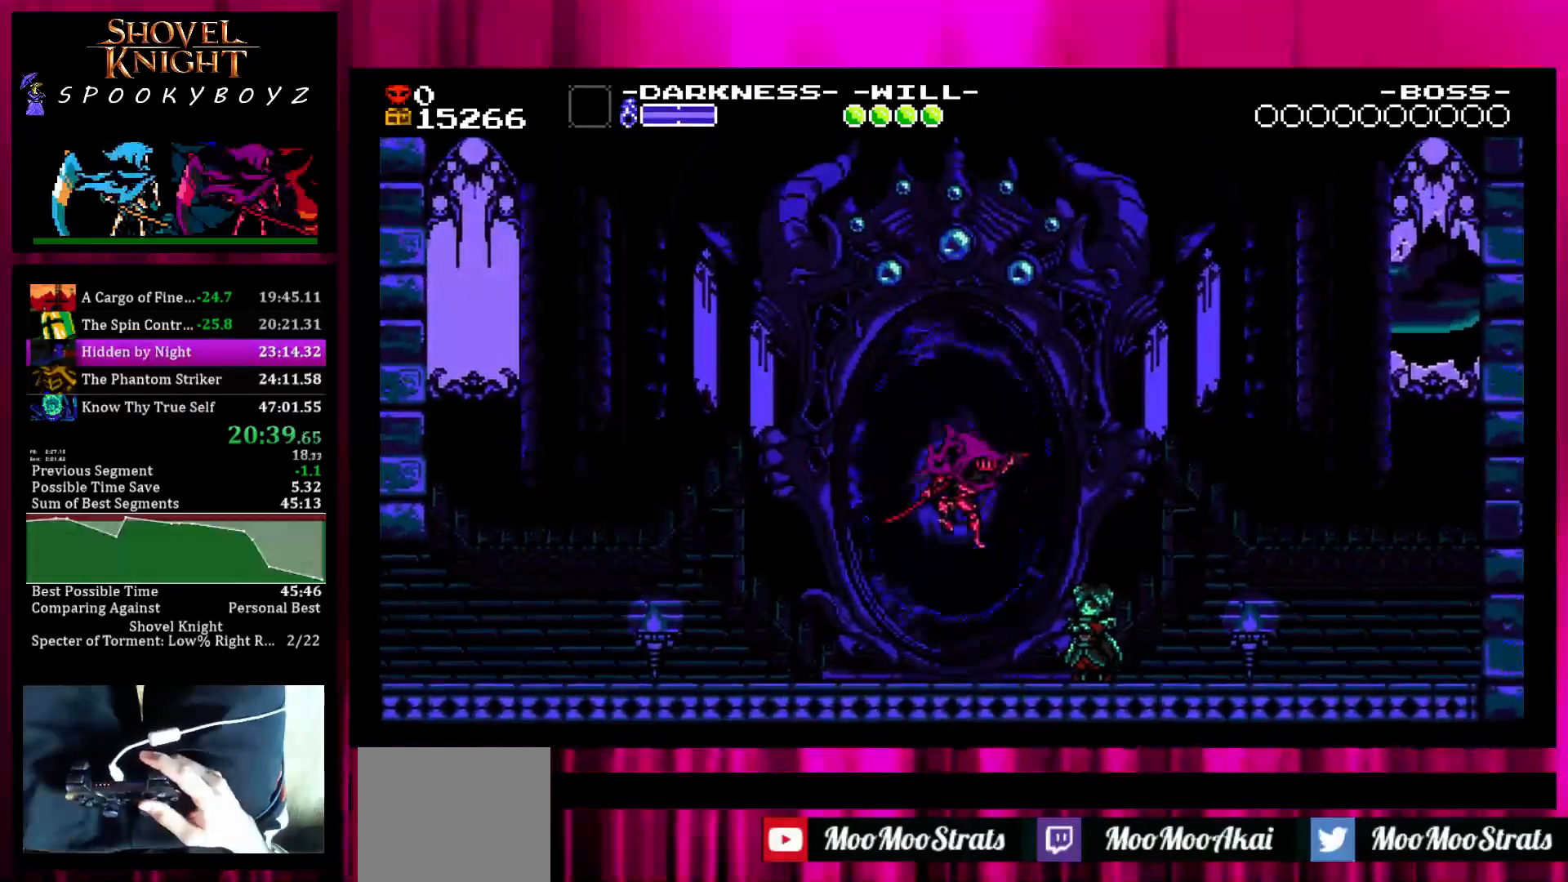
{"buttons": [], "left_stick": "center", "right_stick": "center", "events": []}
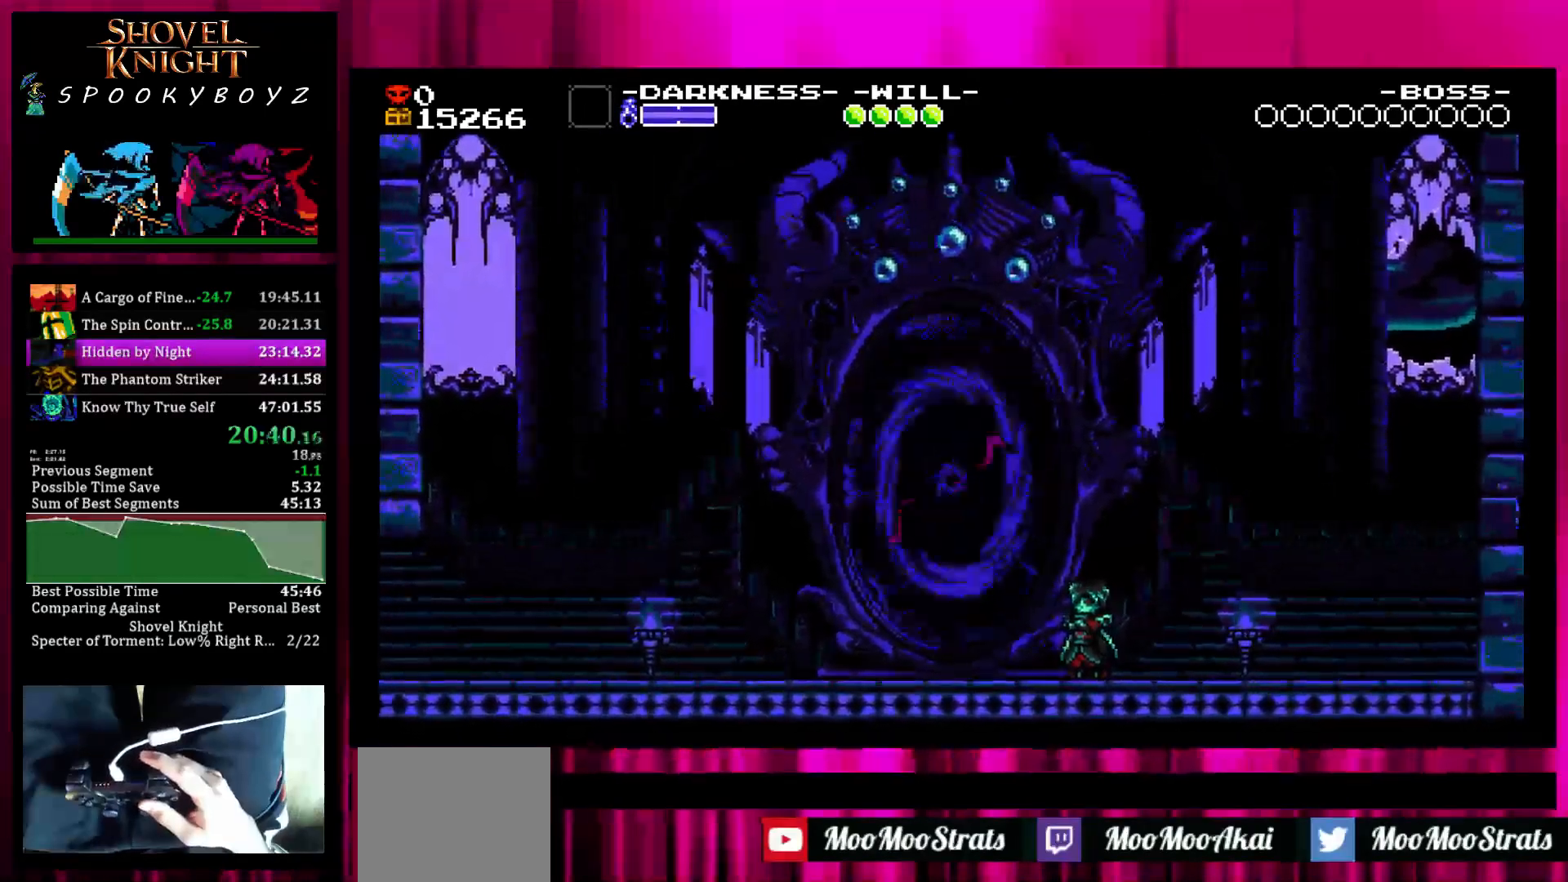
{"buttons": [], "left_stick": "center", "right_stick": "center", "events": []}
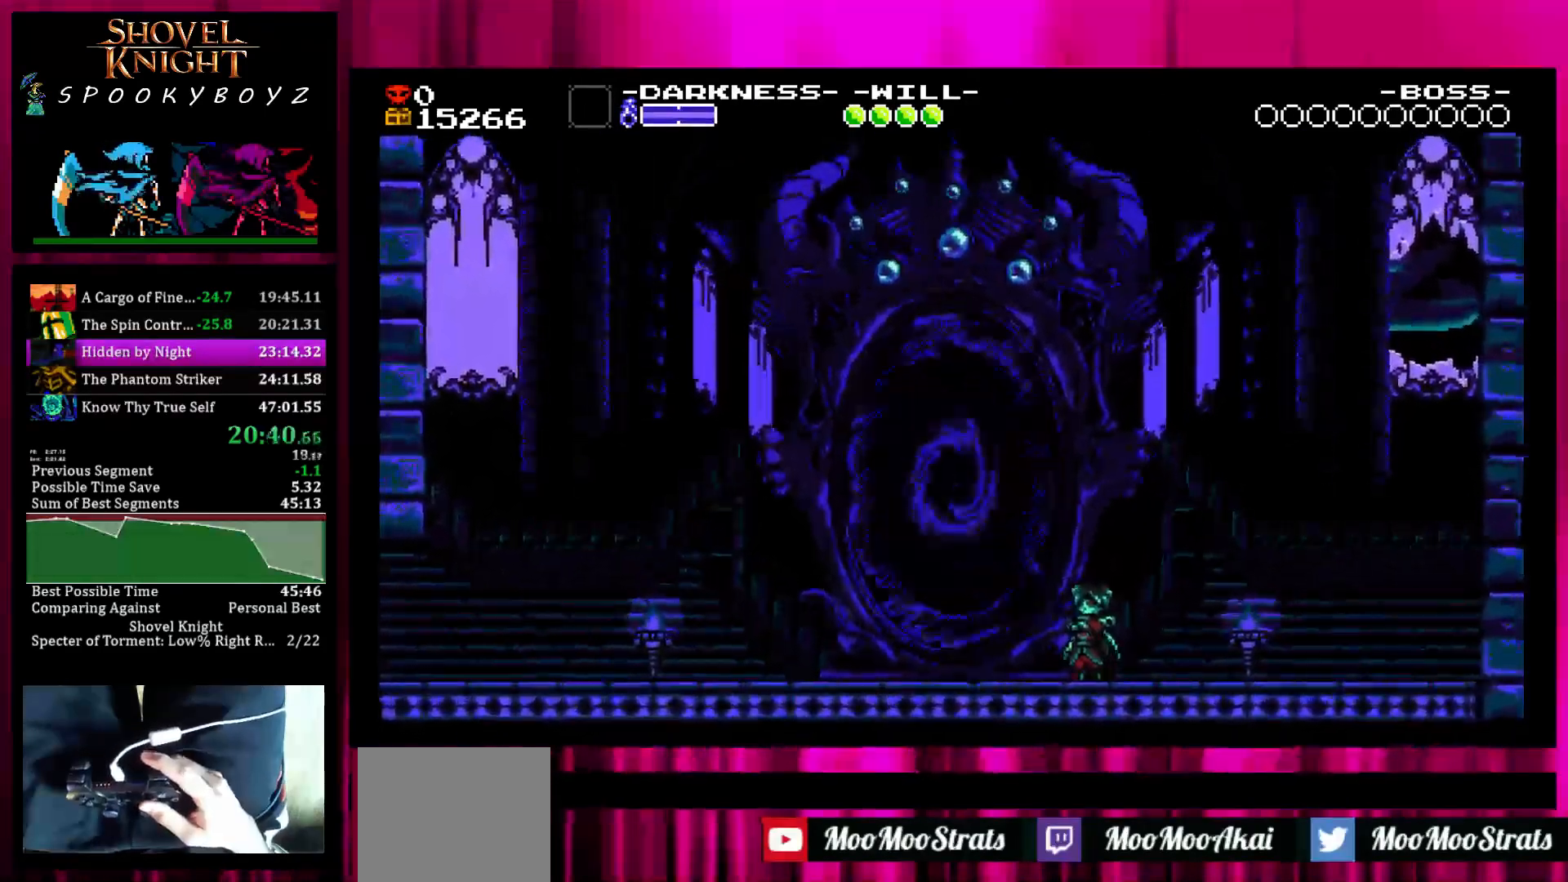
{"buttons": [], "left_stick": "center", "right_stick": "center", "events": []}
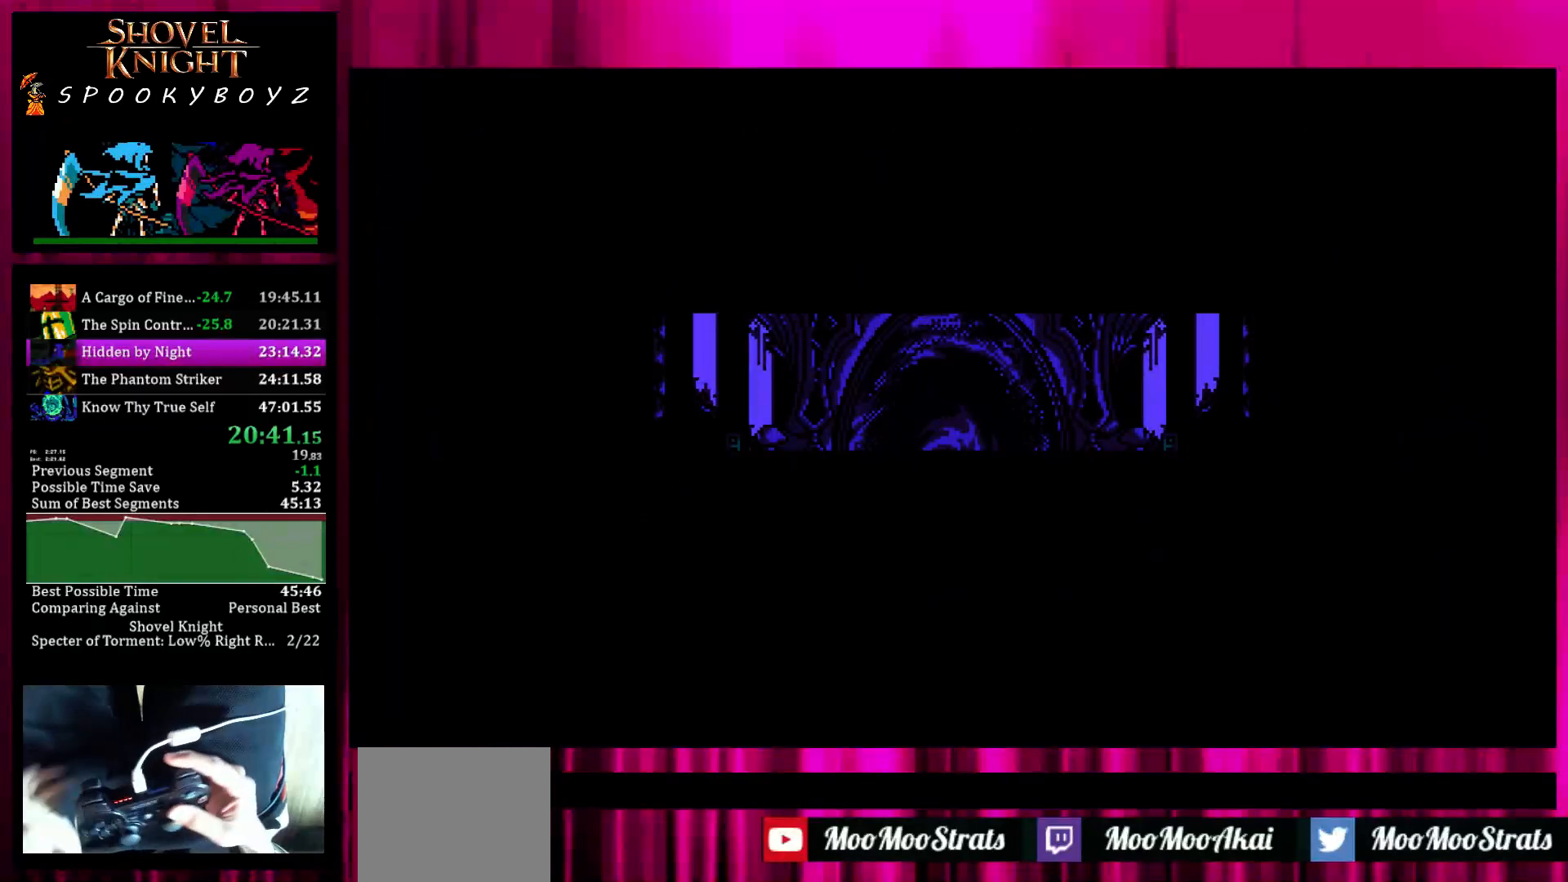
{"buttons": [], "left_stick": "center", "right_stick": "center", "events": []}
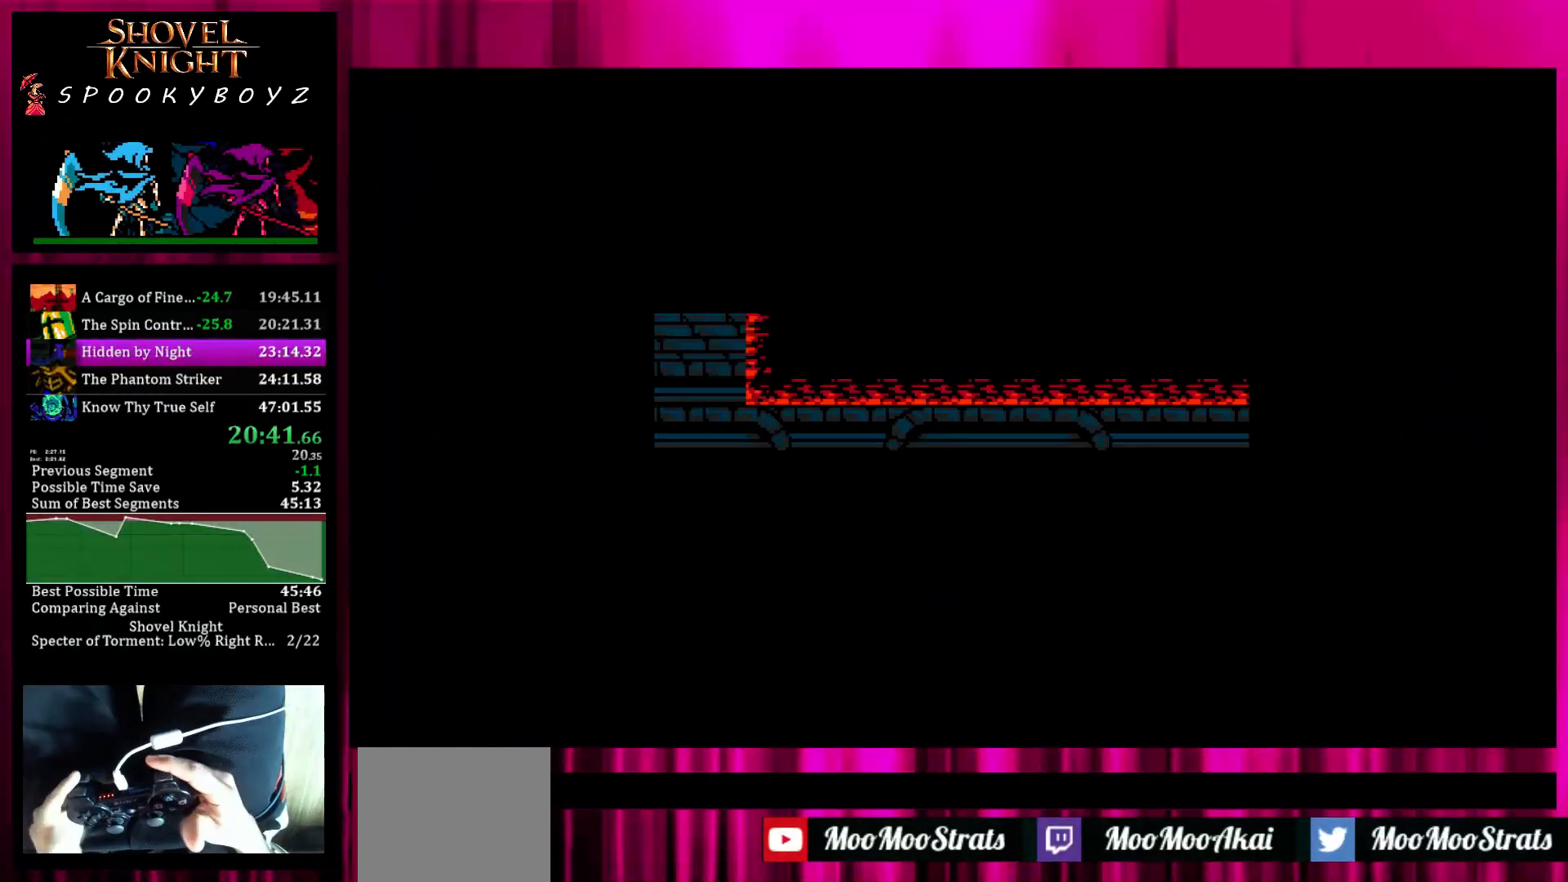
{"buttons": [], "left_stick": "center", "right_stick": "center", "events": []}
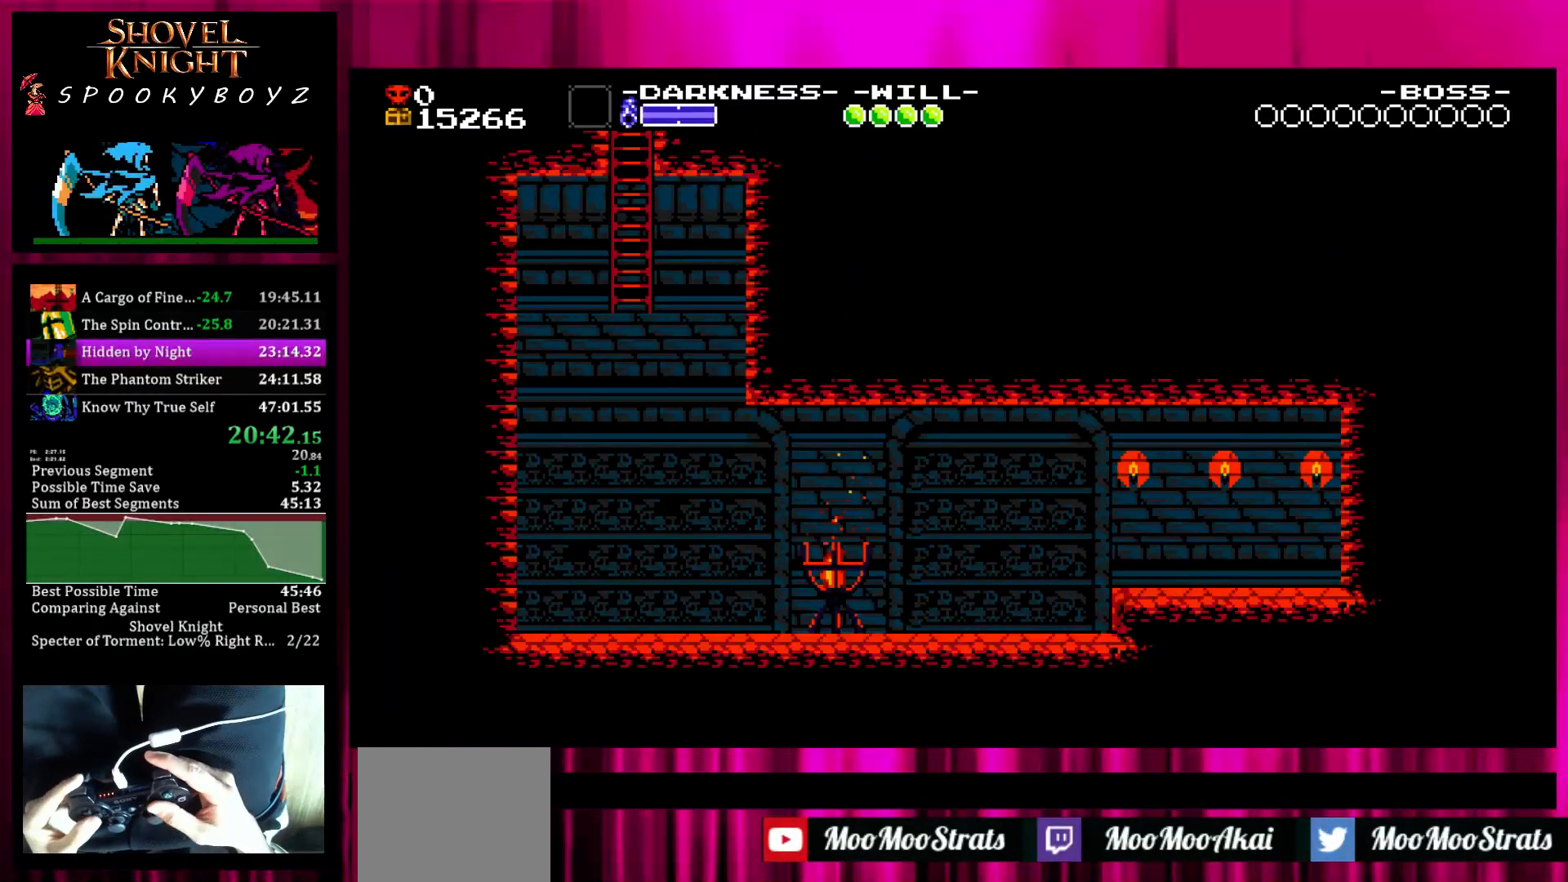
{"buttons": ["TRIANGLE"], "left_stick": "left", "right_stick": "center", "events": [[350, "left_stick", "left"], [450, "TRIANGLE", "down"]]}
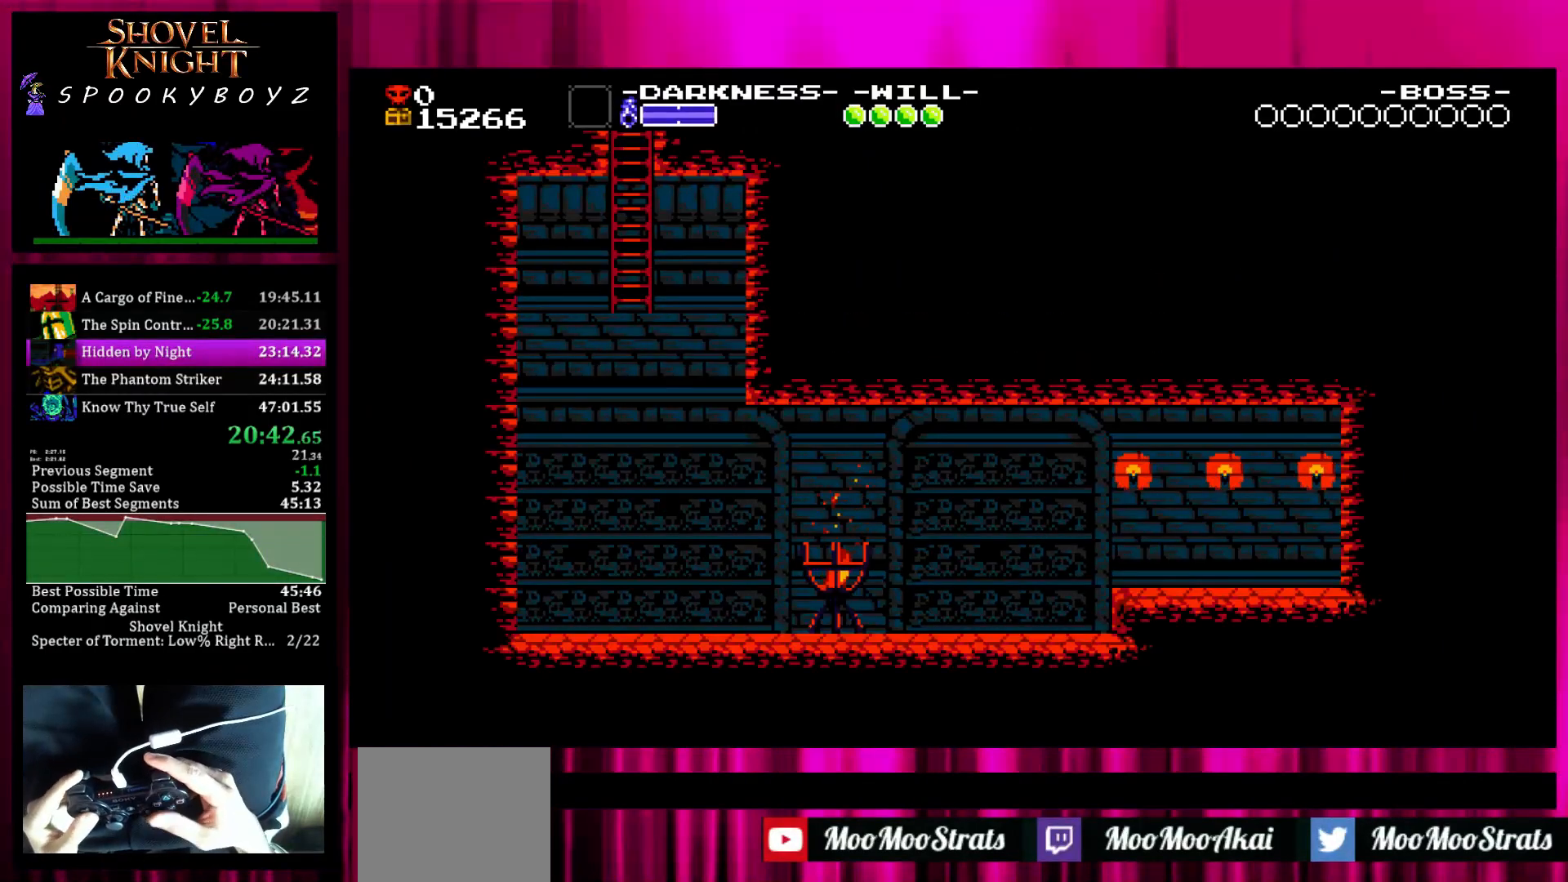
{"buttons": ["TRIANGLE"], "left_stick": "left", "right_stick": "center", "events": [[50, "TRIANGLE", "up"], [100, "SQUARE", "down"], [150, "SQUARE", "up"], [150, "TRIANGLE", "down"], [200, "TRIANGLE", "up"], [250, "SQUARE", "down"], [300, "SQUARE", "up"], [300, "TRIANGLE", "down"], [400, "SQUARE", "down"], [400, "TRIANGLE", "up"], [450, "SQUARE", "up"], [450, "TRIANGLE", "down"]]}
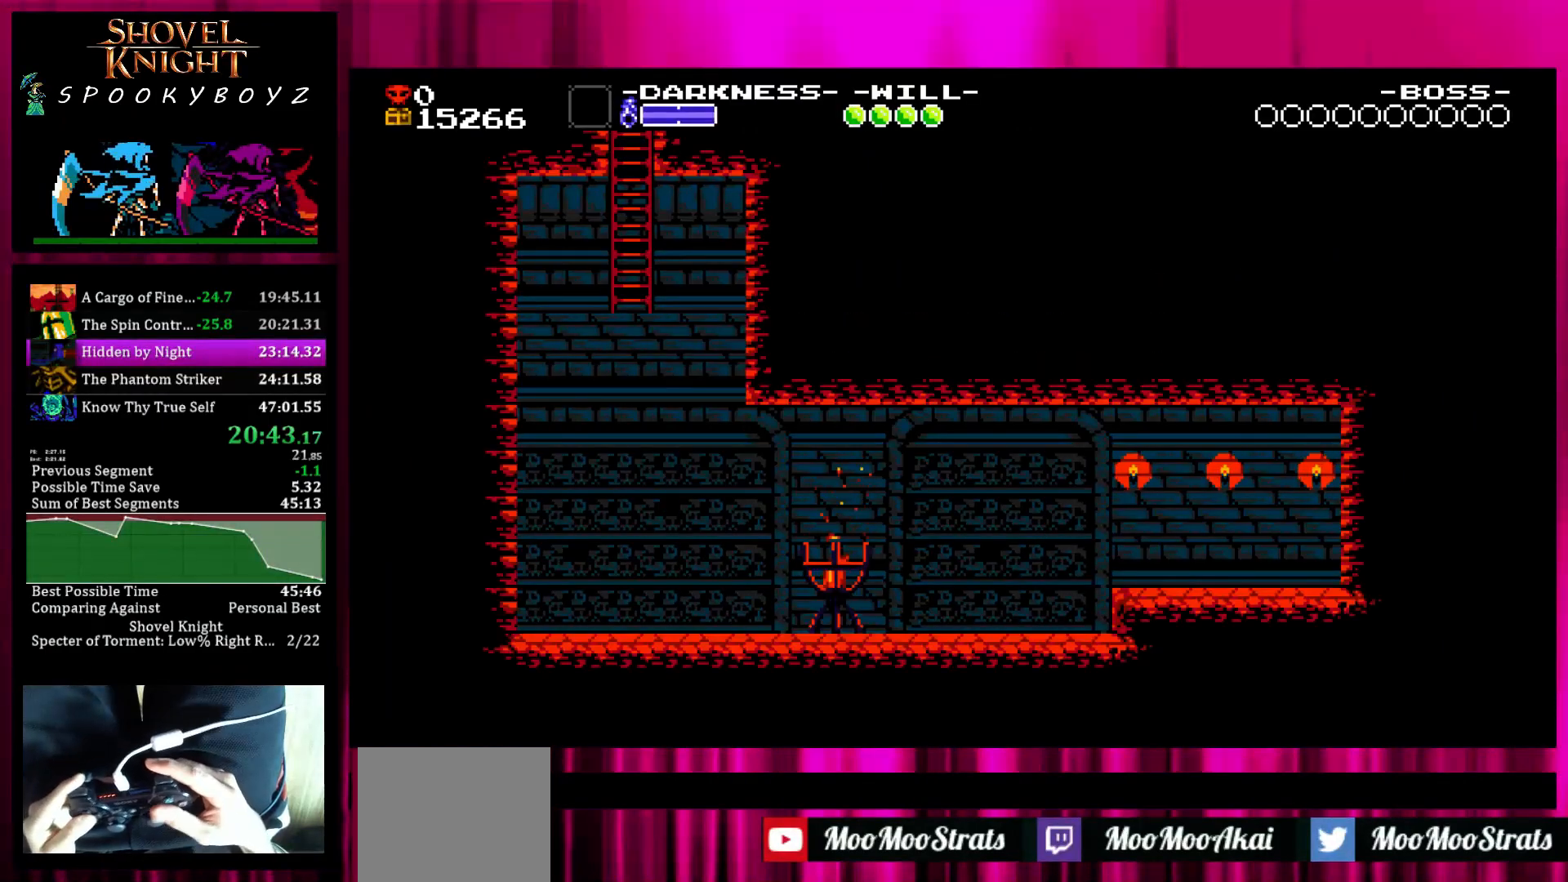
{"buttons": ["TRIANGLE"], "left_stick": "left", "right_stick": "center", "events": [[50, "SQUARE", "down"], [50, "TRIANGLE", "up"], [100, "SQUARE", "up"], [100, "TRIANGLE", "down"], [200, "SQUARE", "down"], [200, "TRIANGLE", "up"], [267, "TRIANGLE", "down"], [300, "SQUARE", "up"], [367, "SQUARE", "down"], [367, "TRIANGLE", "up"], [417, "TRIANGLE", "down"], [467, "SQUARE", "up"]]}
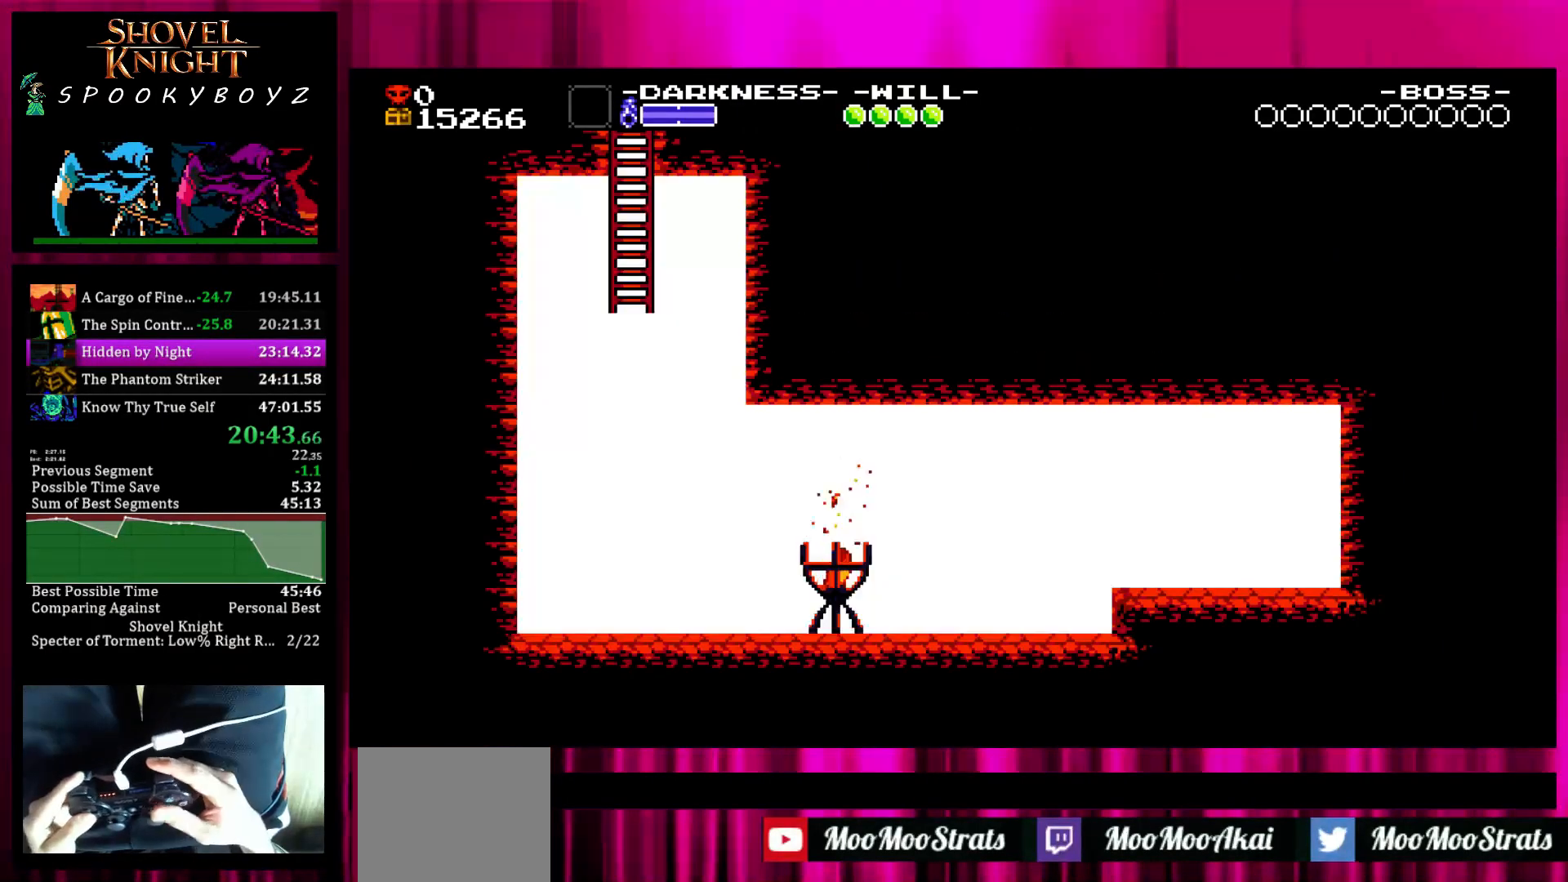
{"buttons": ["TRIANGLE"], "left_stick": "left", "right_stick": "center", "events": [[17, "TRIANGLE", "up"], [67, "SQUARE", "down"], [117, "SQUARE", "up"], [117, "TRIANGLE", "down"], [217, "SQUARE", "down"], [217, "TRIANGLE", "up"], [267, "SQUARE", "up"], [267, "TRIANGLE", "down"], [367, "SQUARE", "down"], [367, "TRIANGLE", "up"], [467, "SQUARE", "up"], [467, "TRIANGLE", "down"]]}
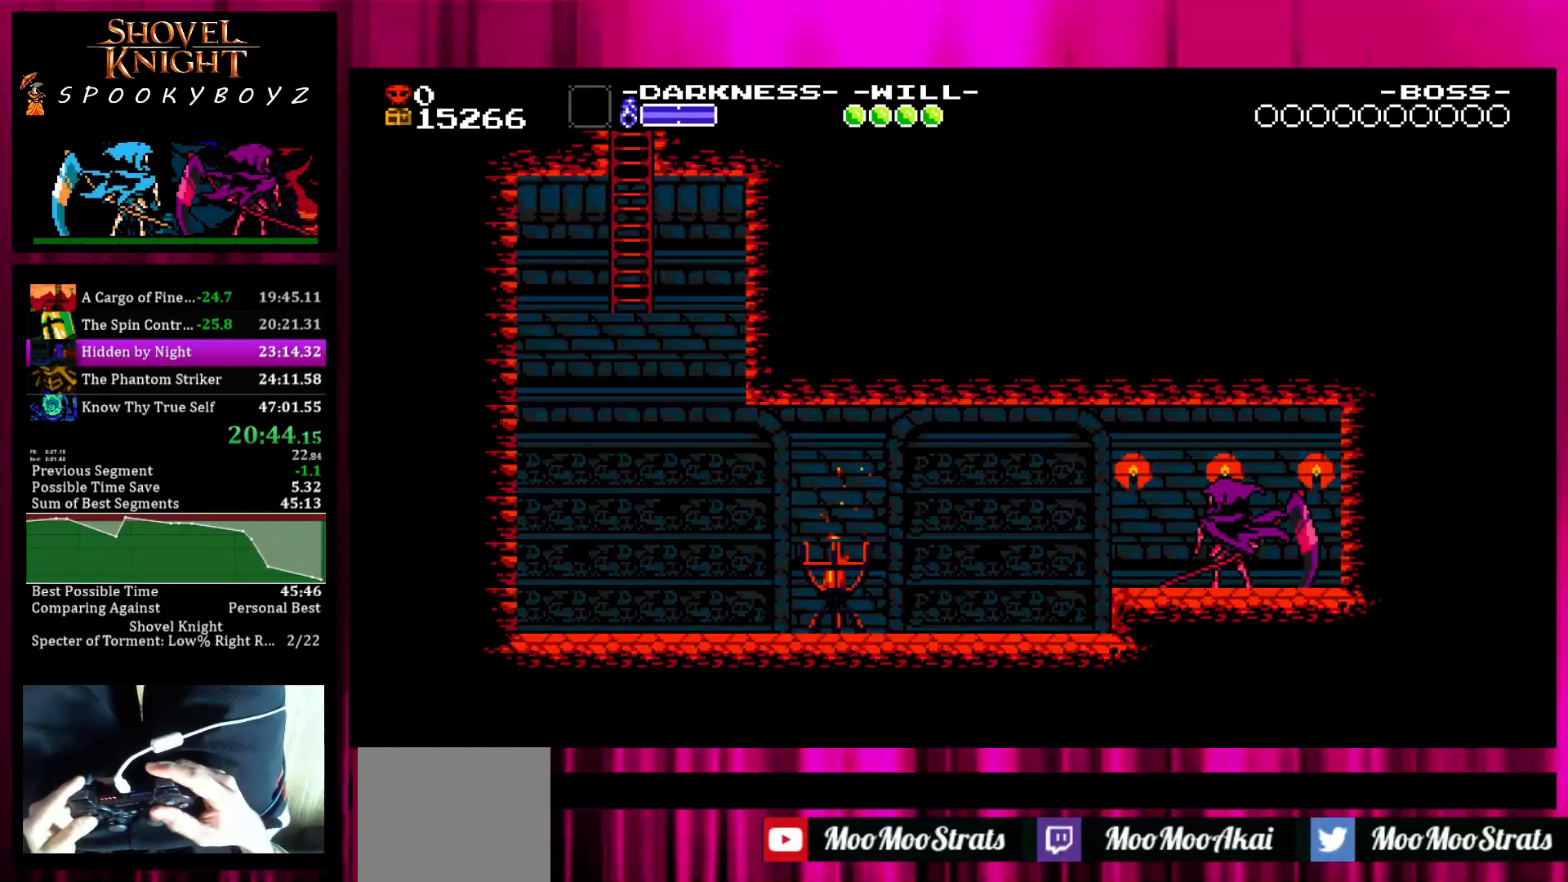
{"buttons": ["TRIANGLE"], "left_stick": "left", "right_stick": "center", "events": [[17, "TRIANGLE", "up"], [67, "SQUARE", "down"], [133, "SQUARE", "up"], [133, "TRIANGLE", "down"], [217, "SQUARE", "down"], [217, "TRIANGLE", "up"], [267, "SQUARE", "up"], [267, "TRIANGLE", "down"], [367, "SQUARE", "down"], [367, "TRIANGLE", "up"], [417, "SQUARE", "up"], [417, "TRIANGLE", "down"]]}
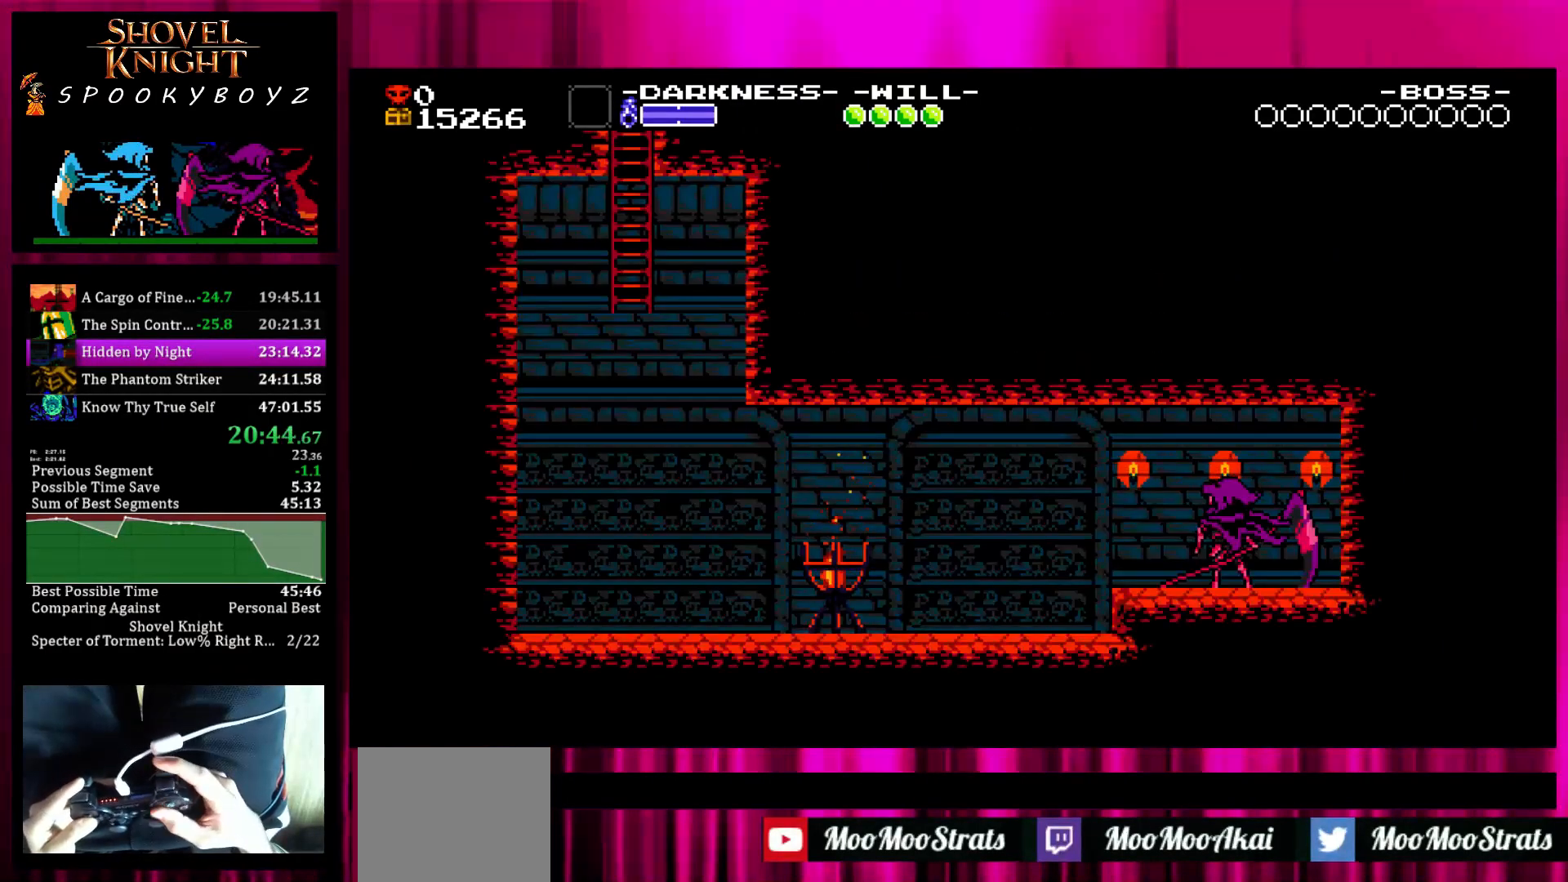
{"buttons": [], "left_stick": "left", "right_stick": "center", "events": [[17, "SQUARE", "down"], [17, "TRIANGLE", "up"], [67, "TRIANGLE", "down"], [117, "SQUARE", "up"], [167, "TRIANGLE", "up"], [217, "SQUARE", "down"], [217, "TRIANGLE", "down"], [267, "SQUARE", "up"], [317, "TRIANGLE", "up"], [367, "SQUARE", "down"], [417, "SQUARE", "up"]]}
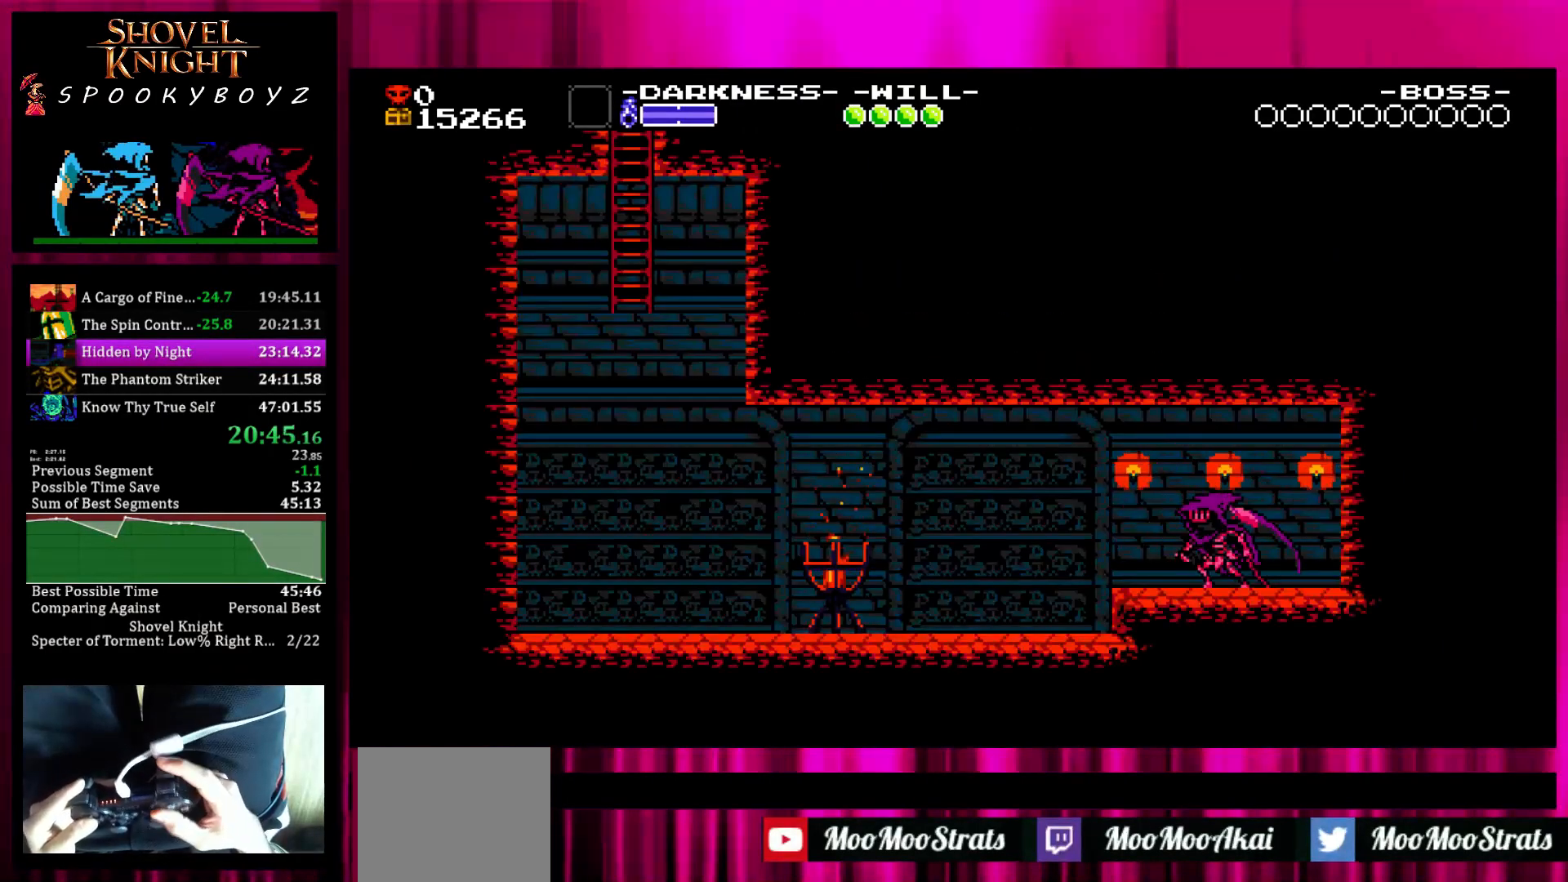
{"buttons": [], "left_stick": "left", "right_stick": "center", "events": [[17, "SQUARE", "down"], [67, "SQUARE", "up"], [117, "SQUARE", "down"], [217, "SQUARE", "up"]]}
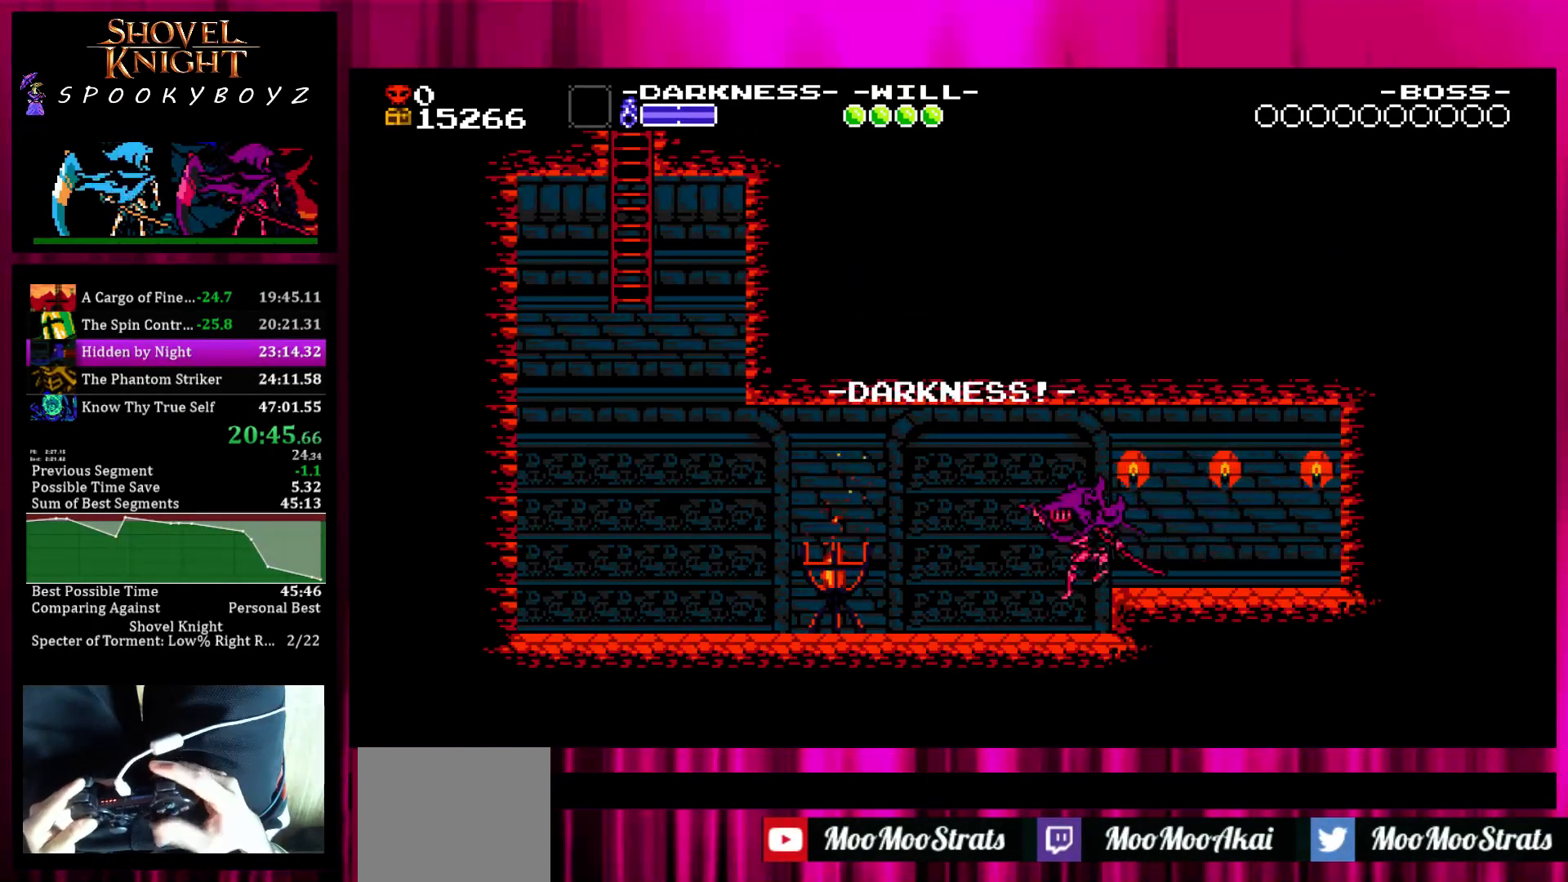
{"buttons": [], "left_stick": "left", "right_stick": "center", "events": []}
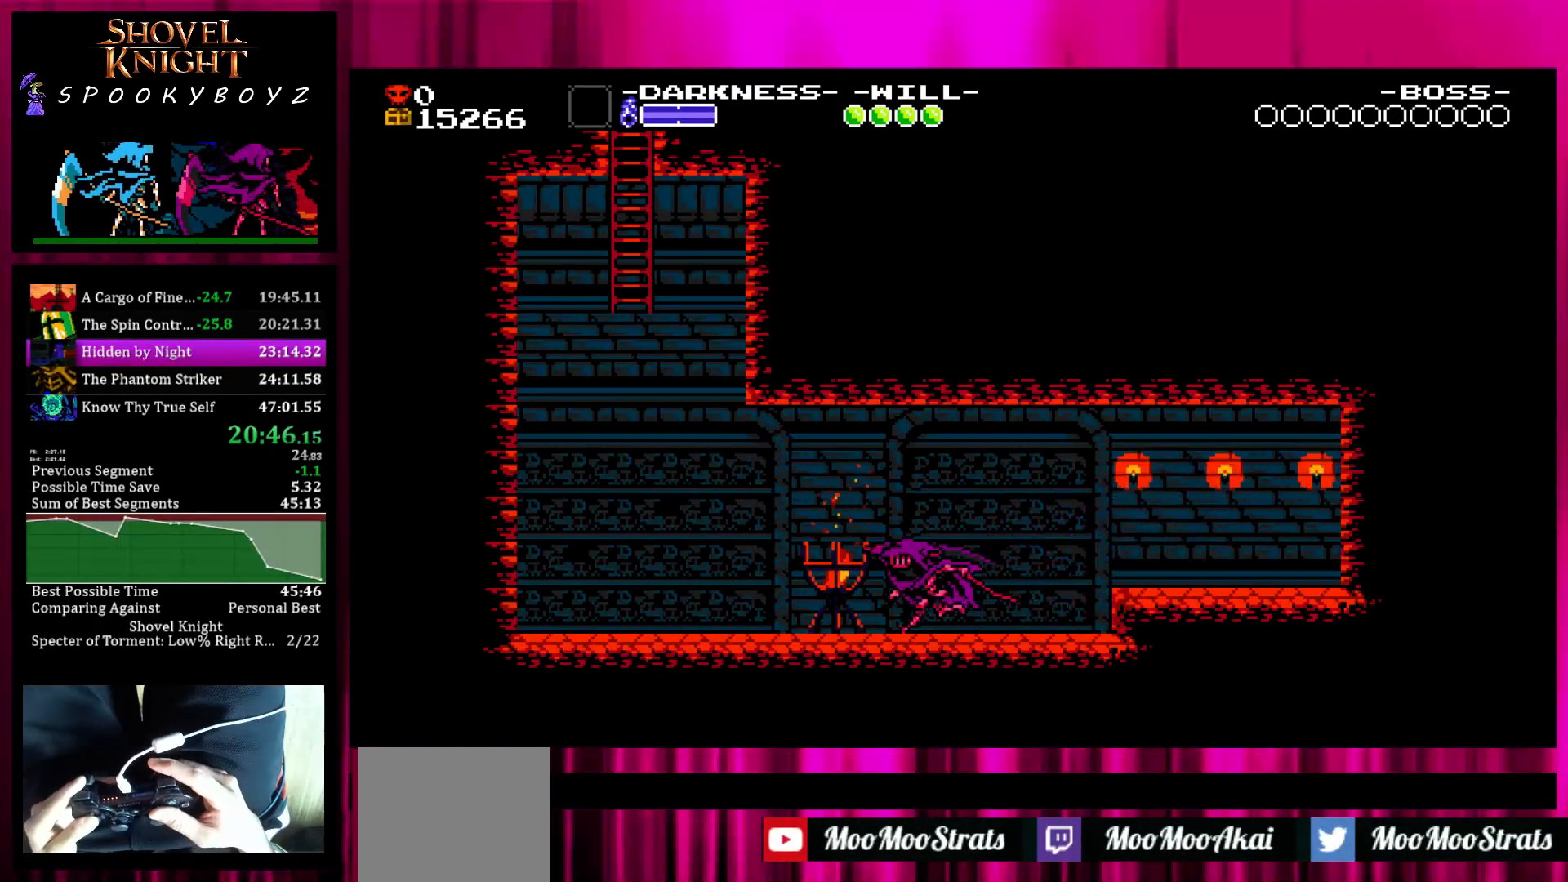
{"buttons": [], "left_stick": "left", "right_stick": "center", "events": []}
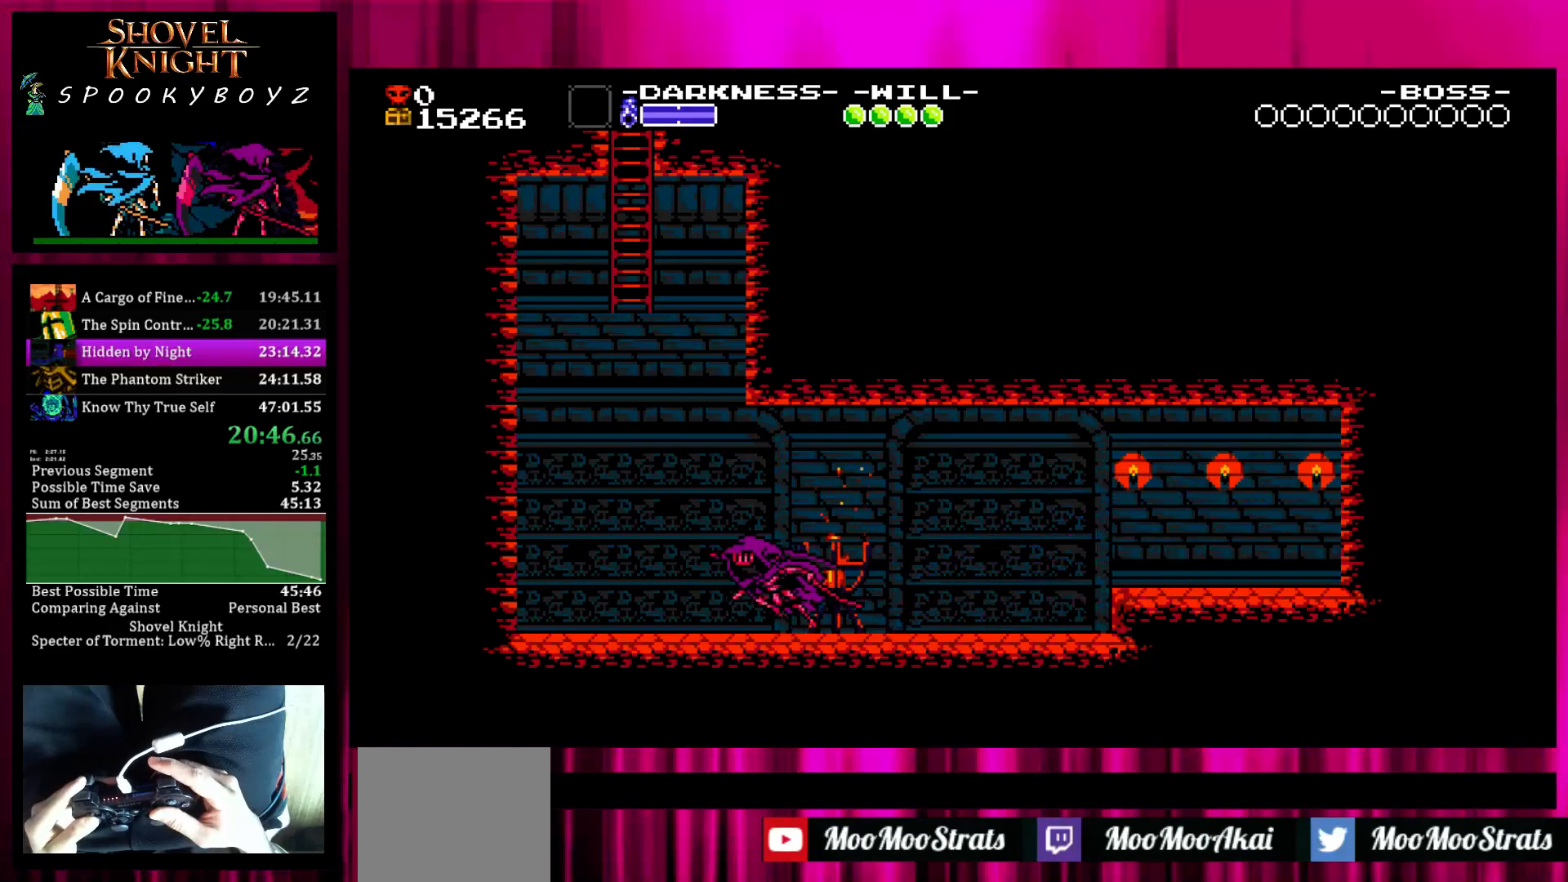
{"buttons": ["SQUARE"], "left_stick": "left", "right_stick": "center", "events": [[483, "SQUARE", "down"]]}
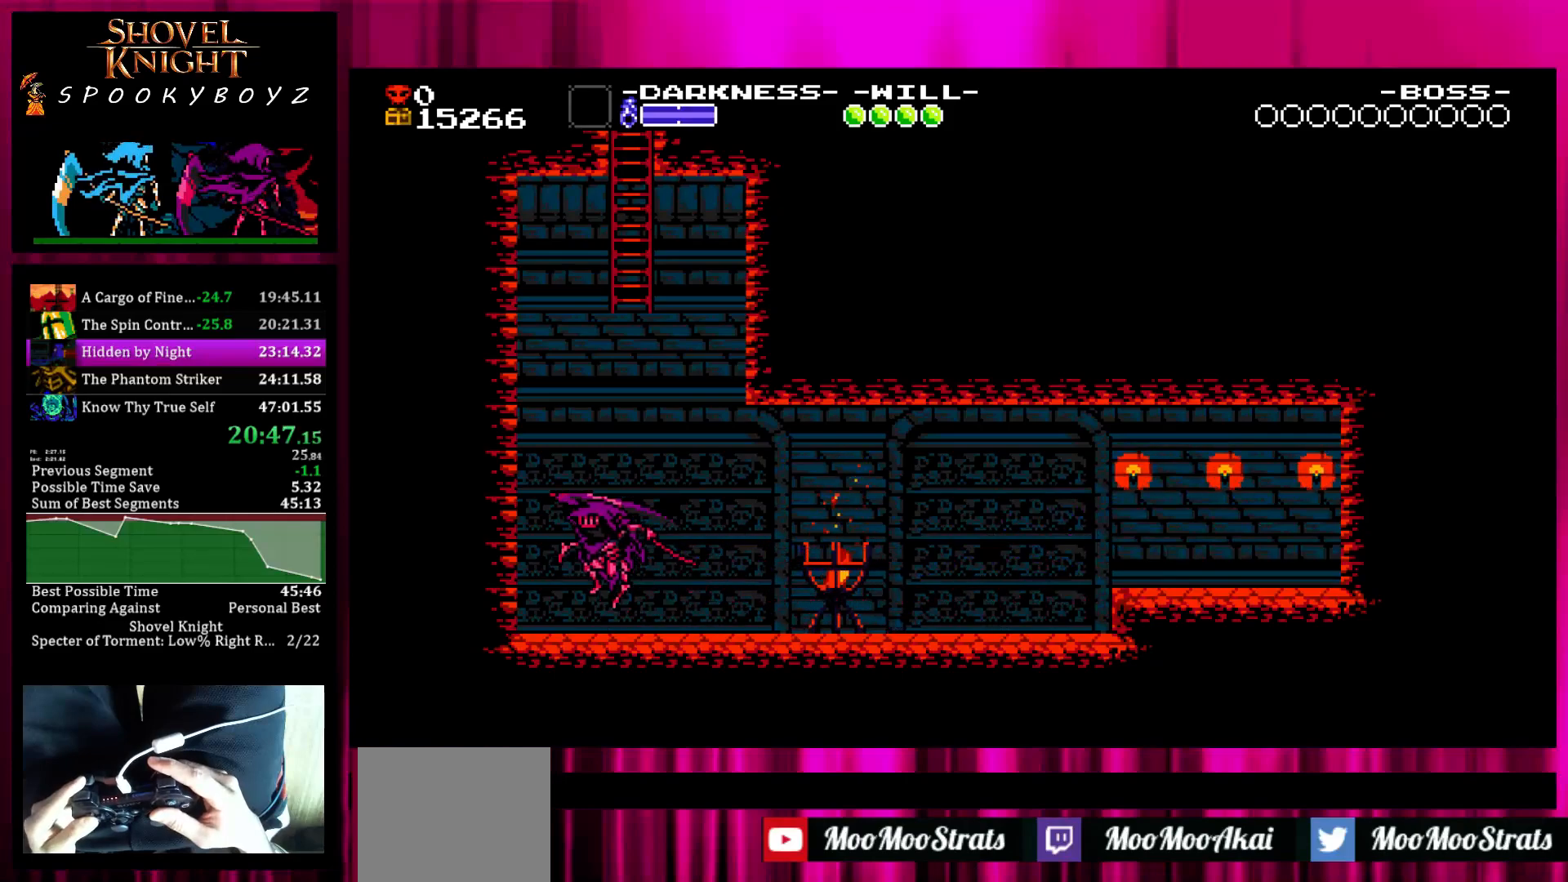
{"buttons": ["SQUARE"], "left_stick": "up-right", "right_stick": "center", "events": [[250, "SQUARE", "up"], [283, "SQUARE", "down"], [433, "left_stick", "up"], [483, "left_stick", "up-right"]]}
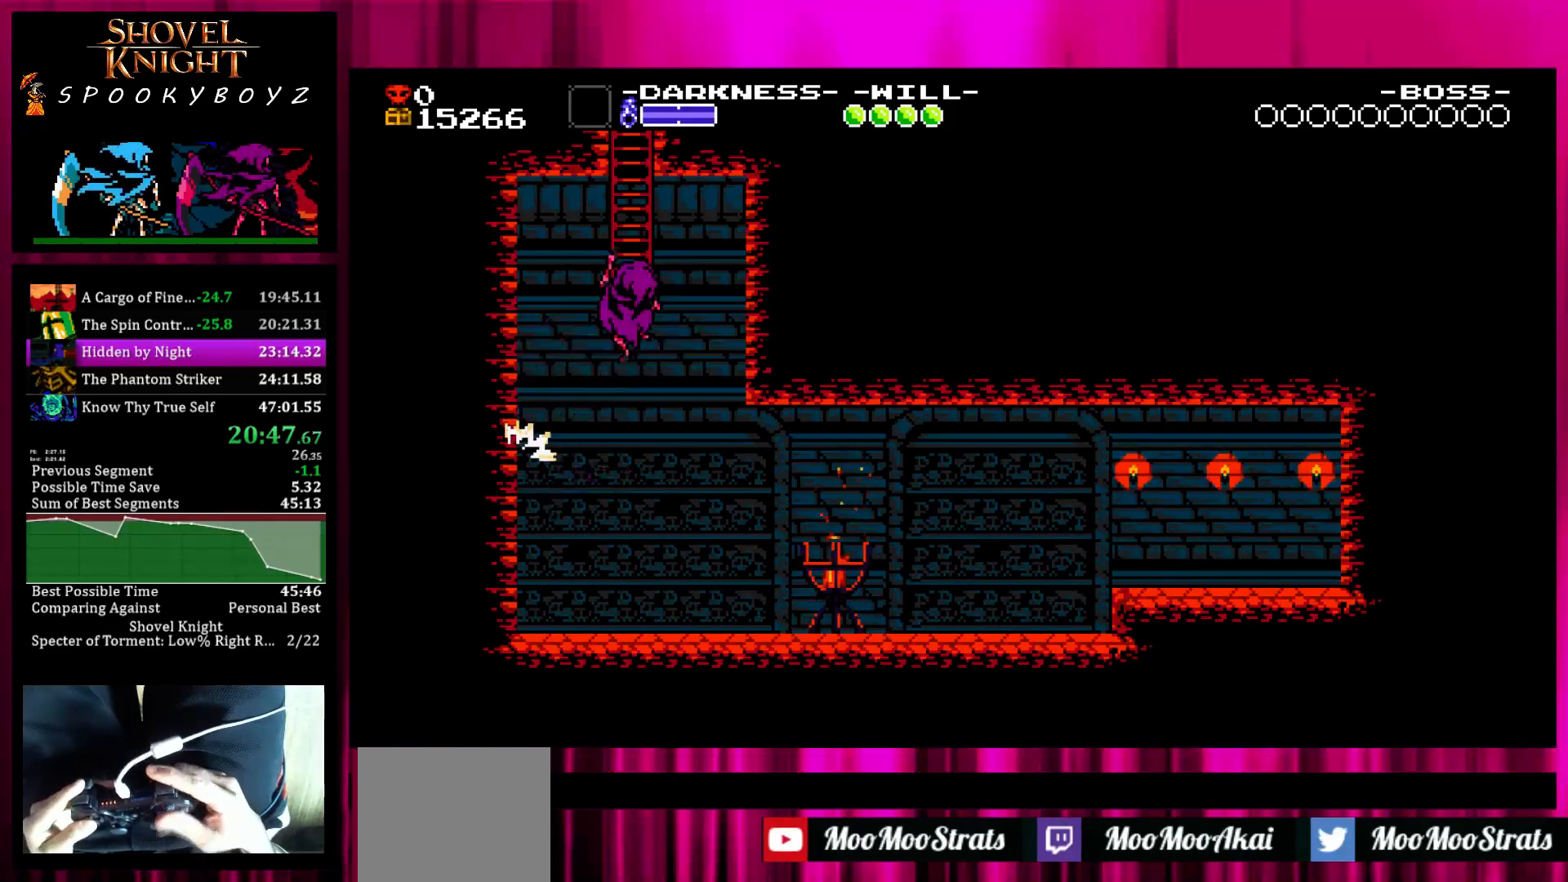
{"buttons": [], "left_stick": "up-right", "right_stick": "center", "events": [[83, "SQUARE", "up"]]}
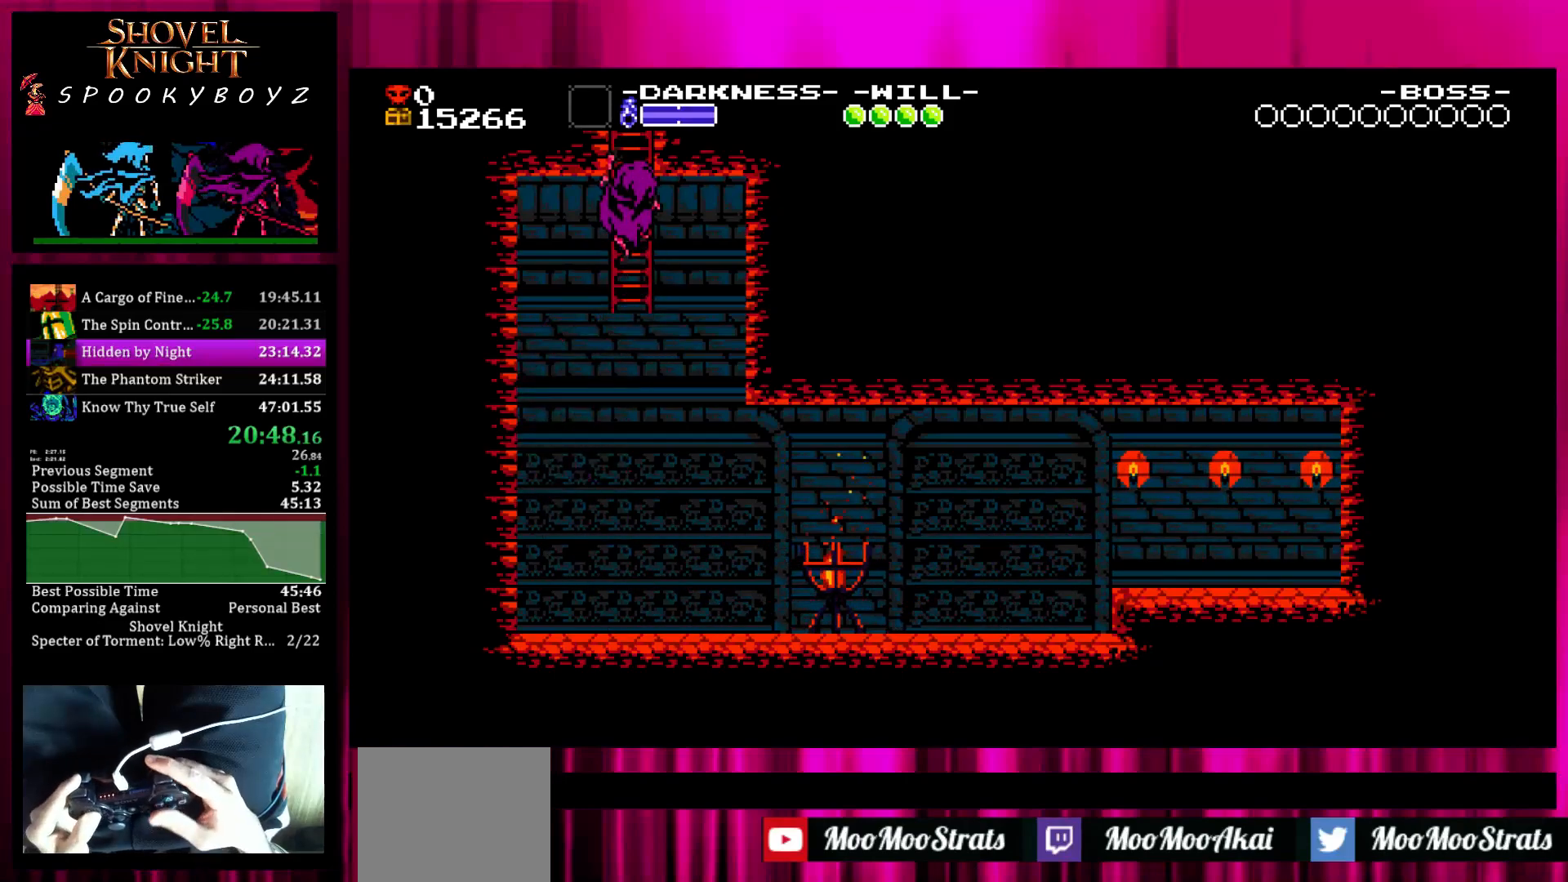
{"buttons": ["SQUARE"], "left_stick": "up-right", "right_stick": "center", "events": [[233, "SQUARE", "down"], [283, "SQUARE", "up"], [383, "SQUARE", "down"], [450, "SQUARE", "up"], [500, "SQUARE", "down"]]}
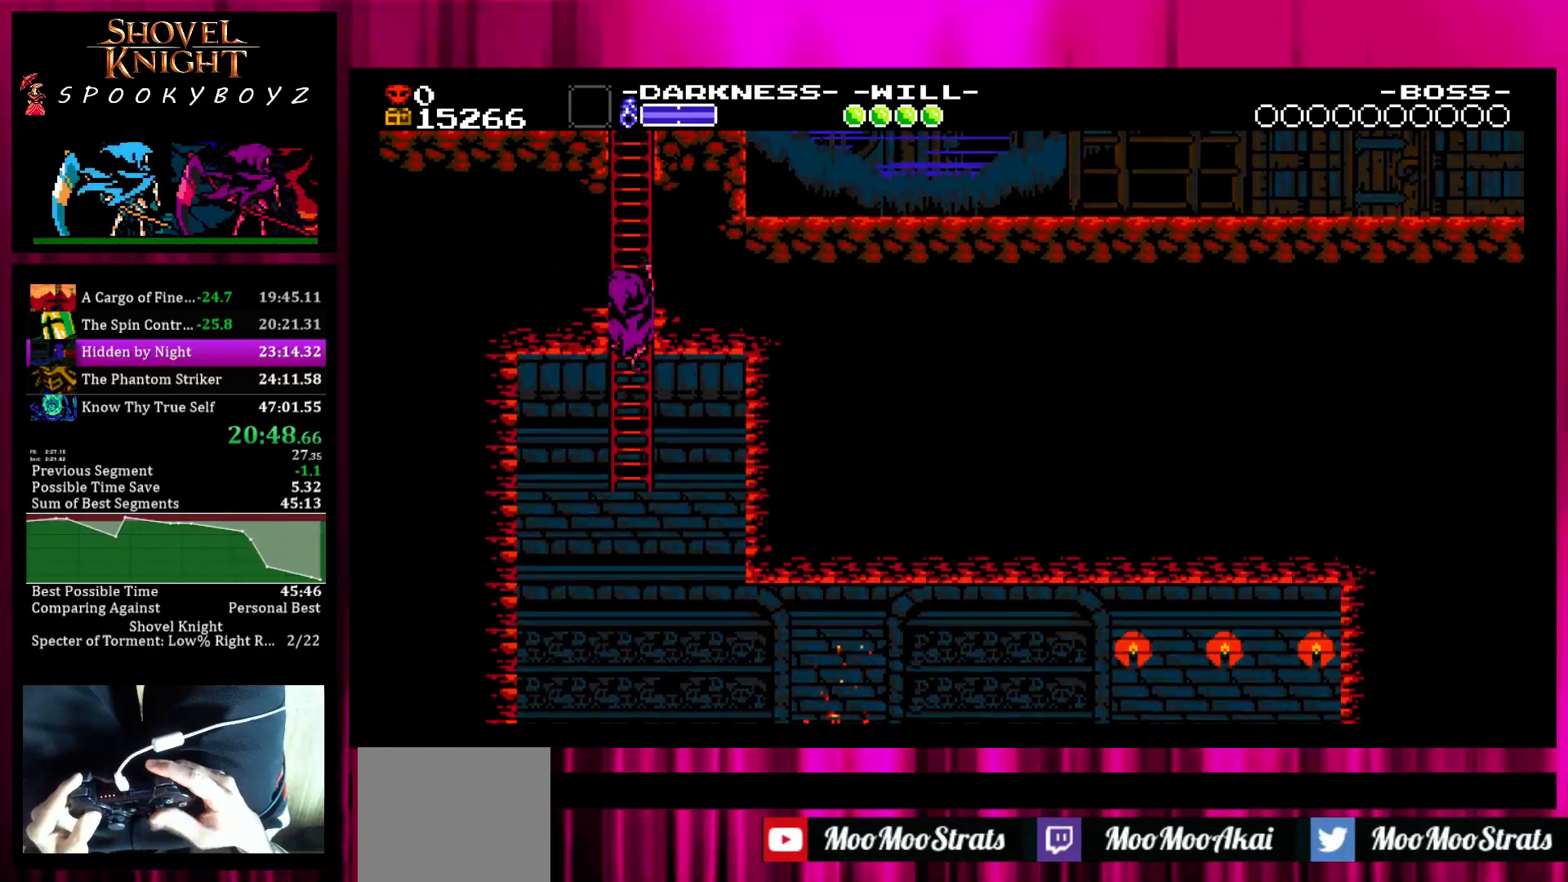
{"buttons": ["SQUARE"], "left_stick": "up-right", "right_stick": "center", "events": [[100, "SQUARE", "up"], [150, "SQUARE", "down"], [250, "SQUARE", "up"], [300, "SQUARE", "down"], [400, "SQUARE", "up"], [450, "SQUARE", "down"]]}
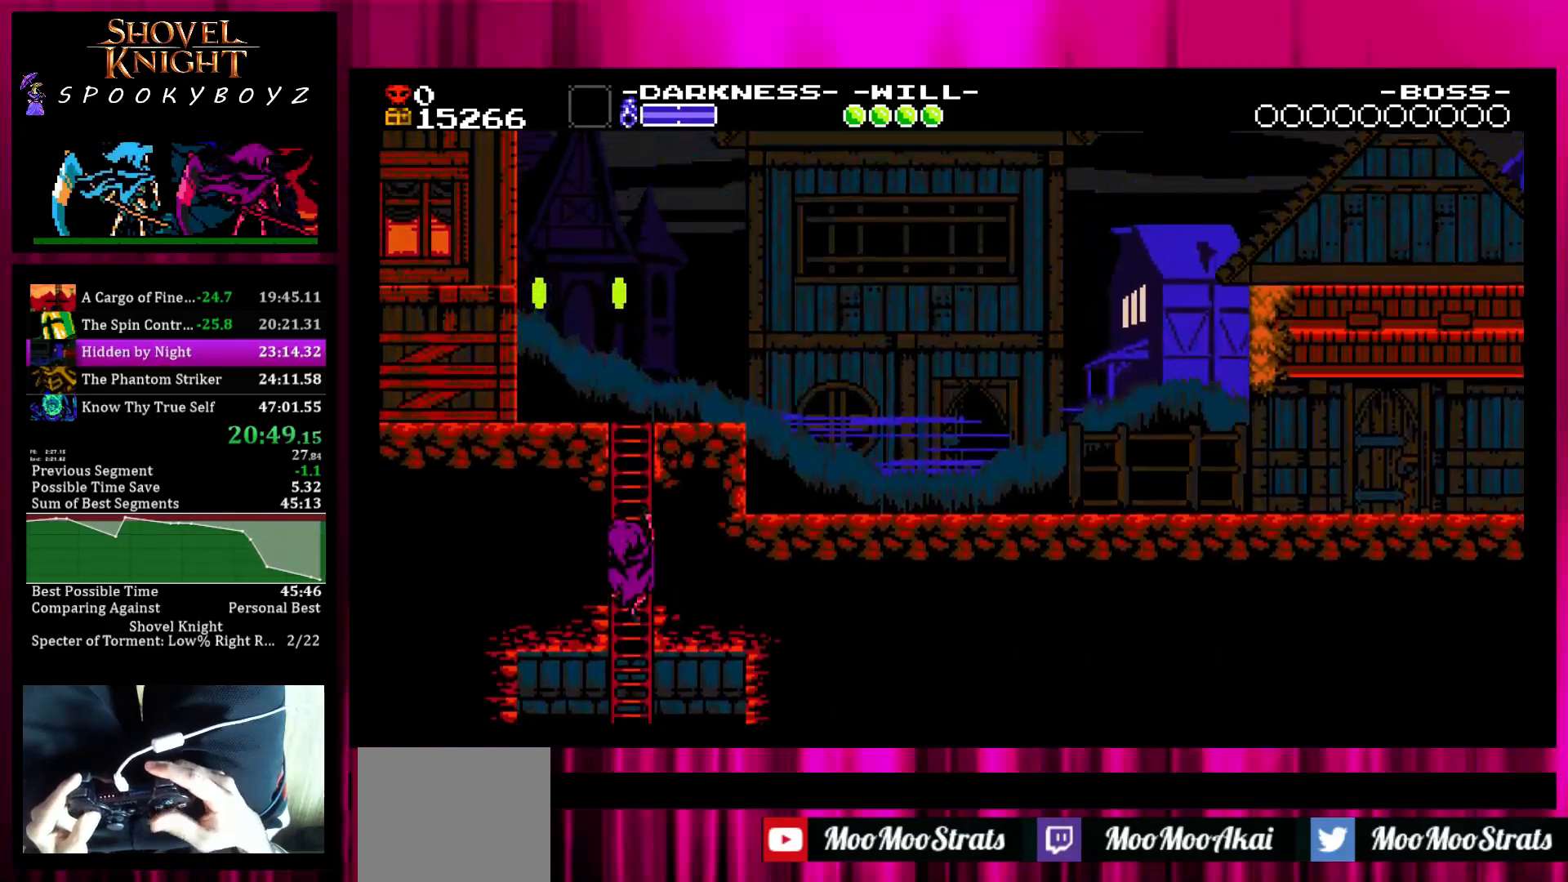
{"buttons": [], "left_stick": "up-right", "right_stick": "center", "events": [[50, "SQUARE", "up"], [100, "SQUARE", "down"], [200, "SQUARE", "up"], [250, "SQUARE", "down"], [350, "SQUARE", "up"], [400, "SQUARE", "down"], [500, "SQUARE", "up"]]}
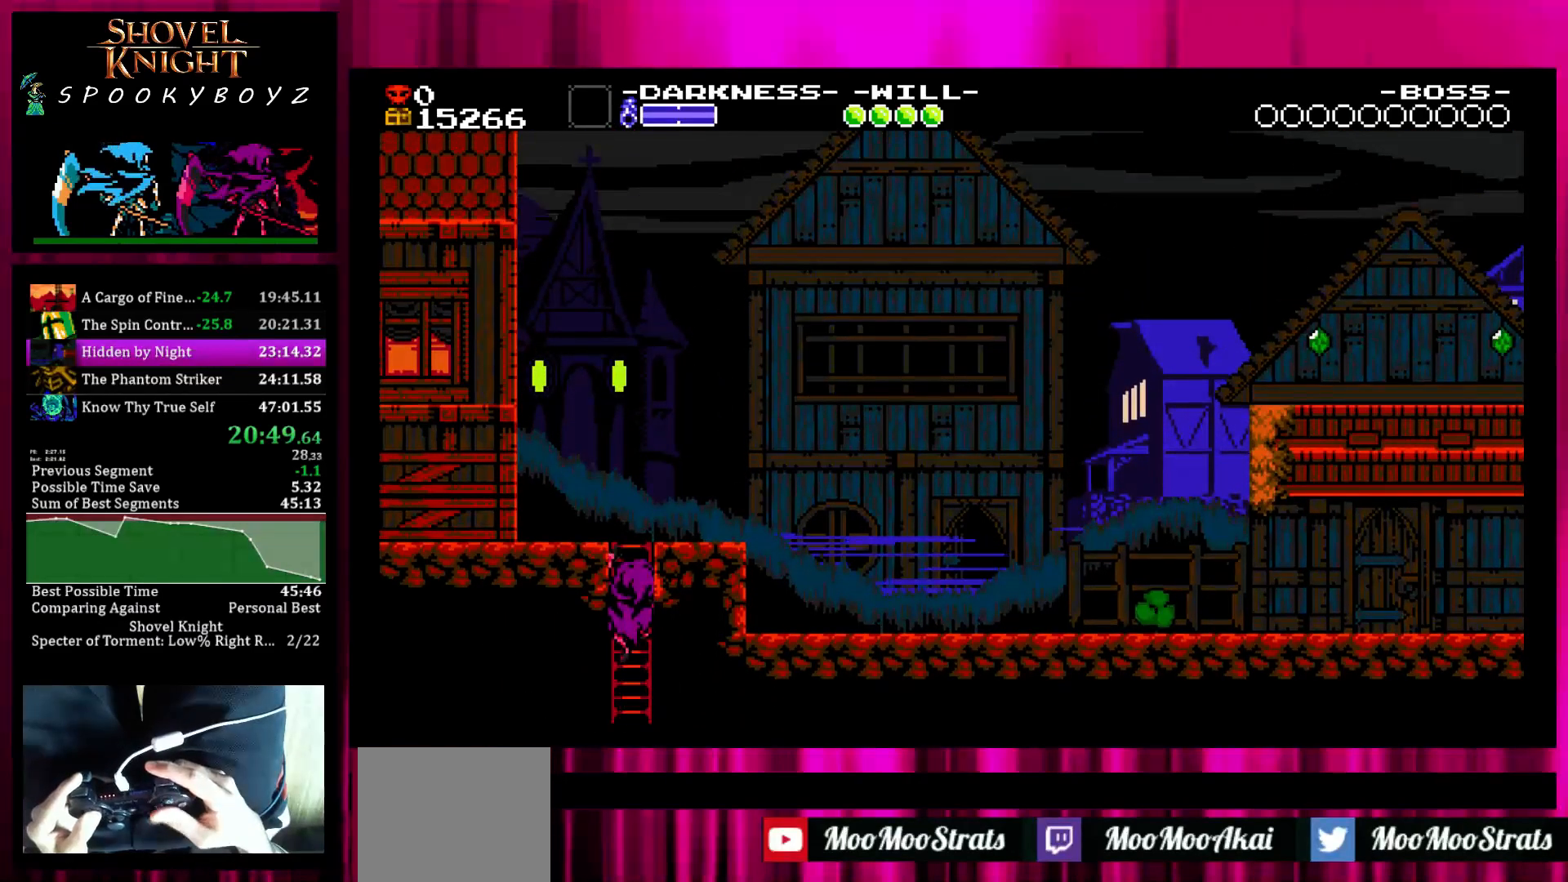
{"buttons": ["SQUARE"], "left_stick": "up-right", "right_stick": "center", "events": [[67, "SQUARE", "down"], [150, "SQUARE", "up"], [200, "SQUARE", "down"], [300, "SQUARE", "up"], [350, "SQUARE", "down"], [450, "SQUARE", "up"], [500, "SQUARE", "down"]]}
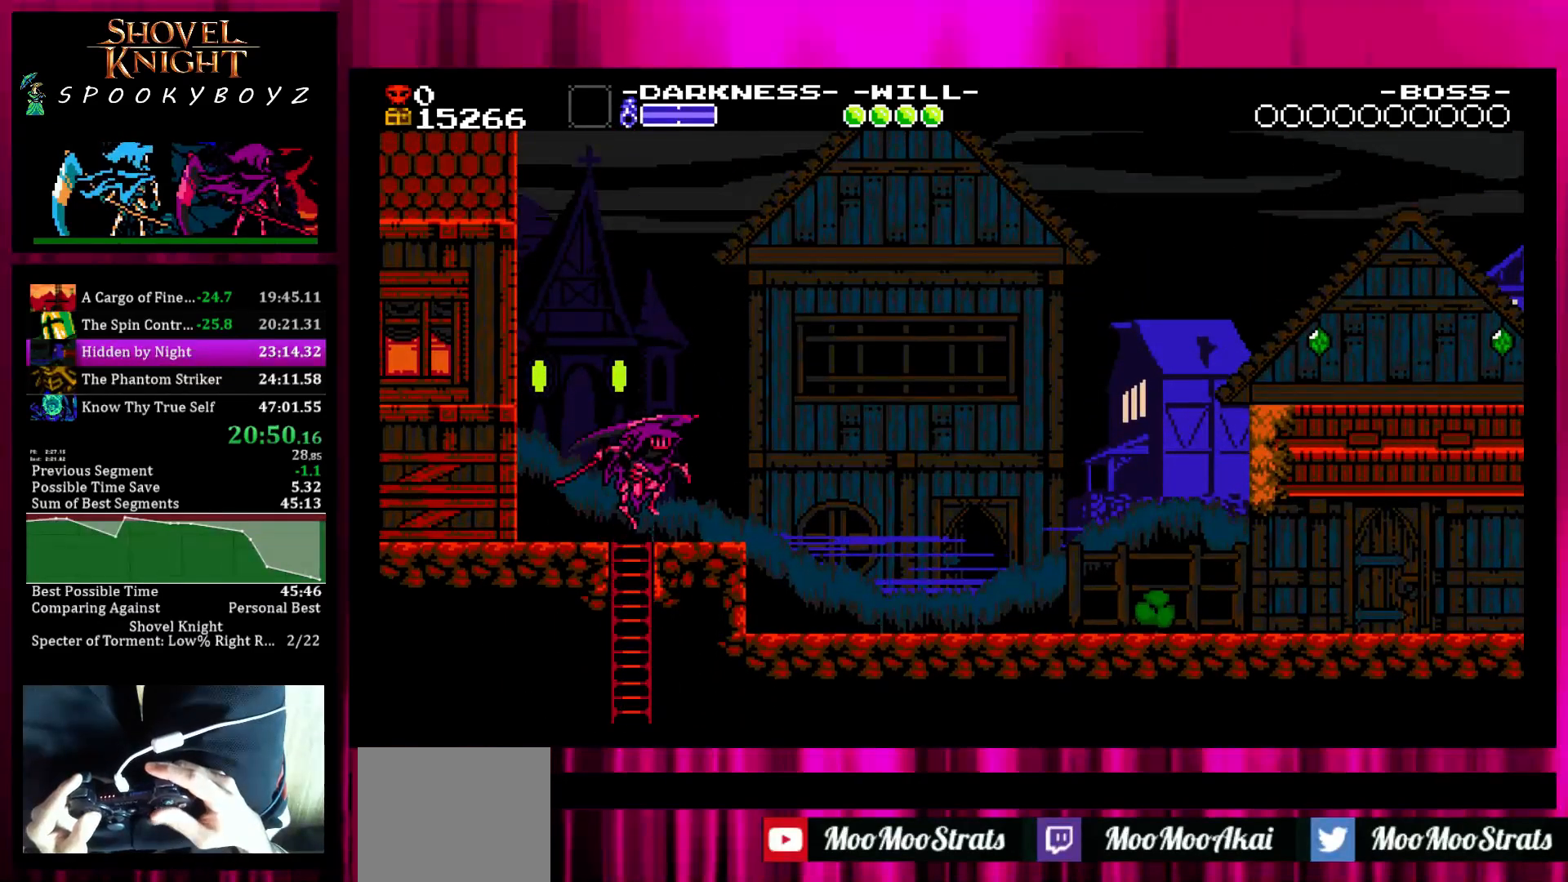
{"buttons": [], "left_stick": "right", "right_stick": "center", "events": [[50, "SQUARE", "up"], [350, "left_stick", "right"]]}
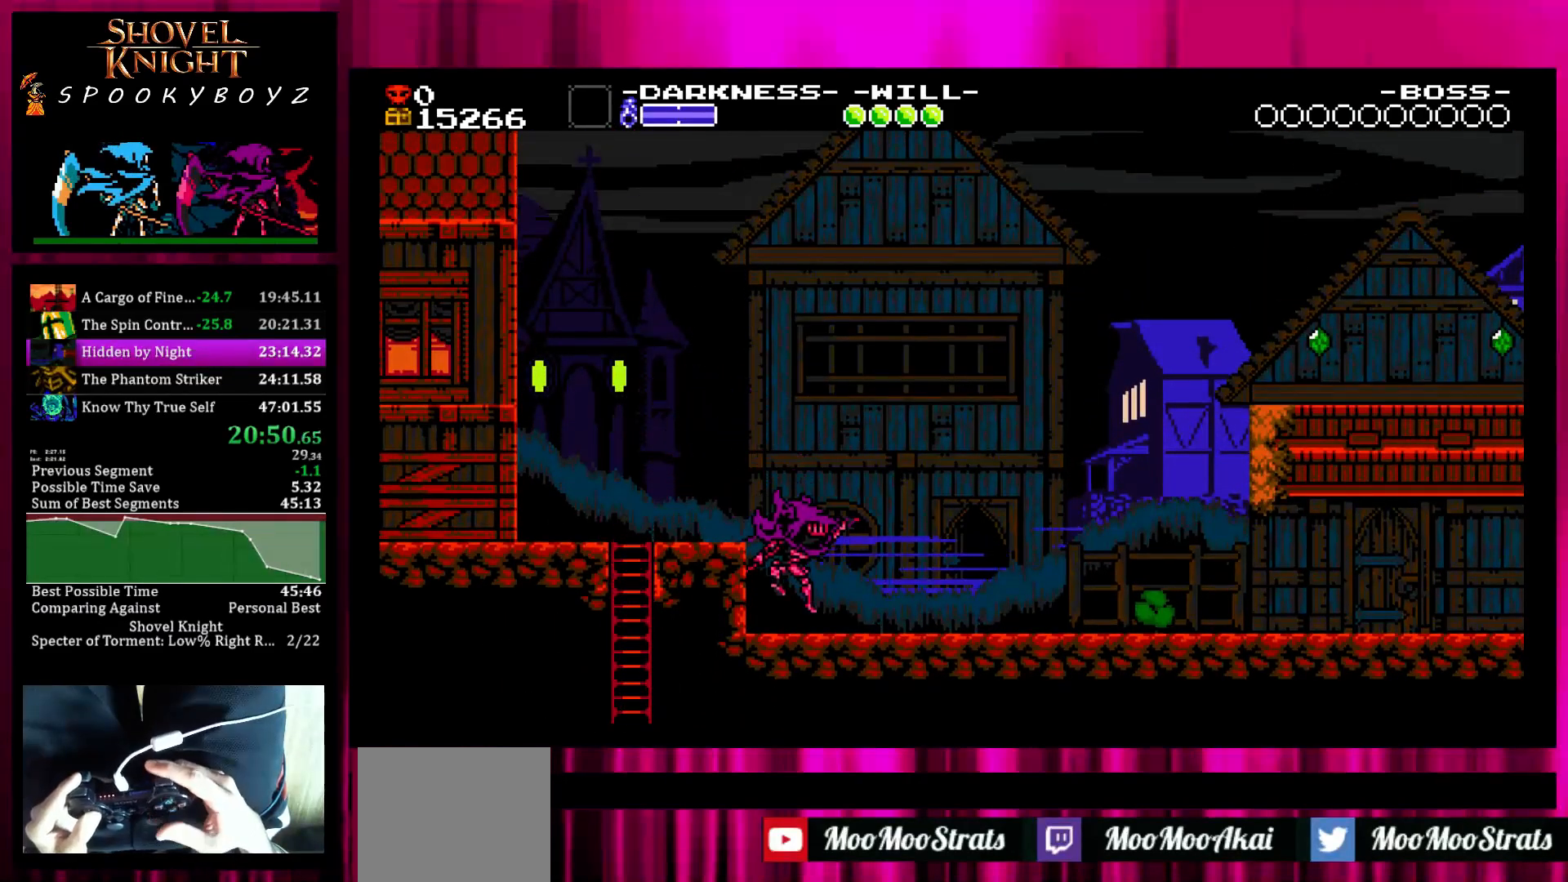
{"buttons": [], "left_stick": "right", "right_stick": "center", "events": []}
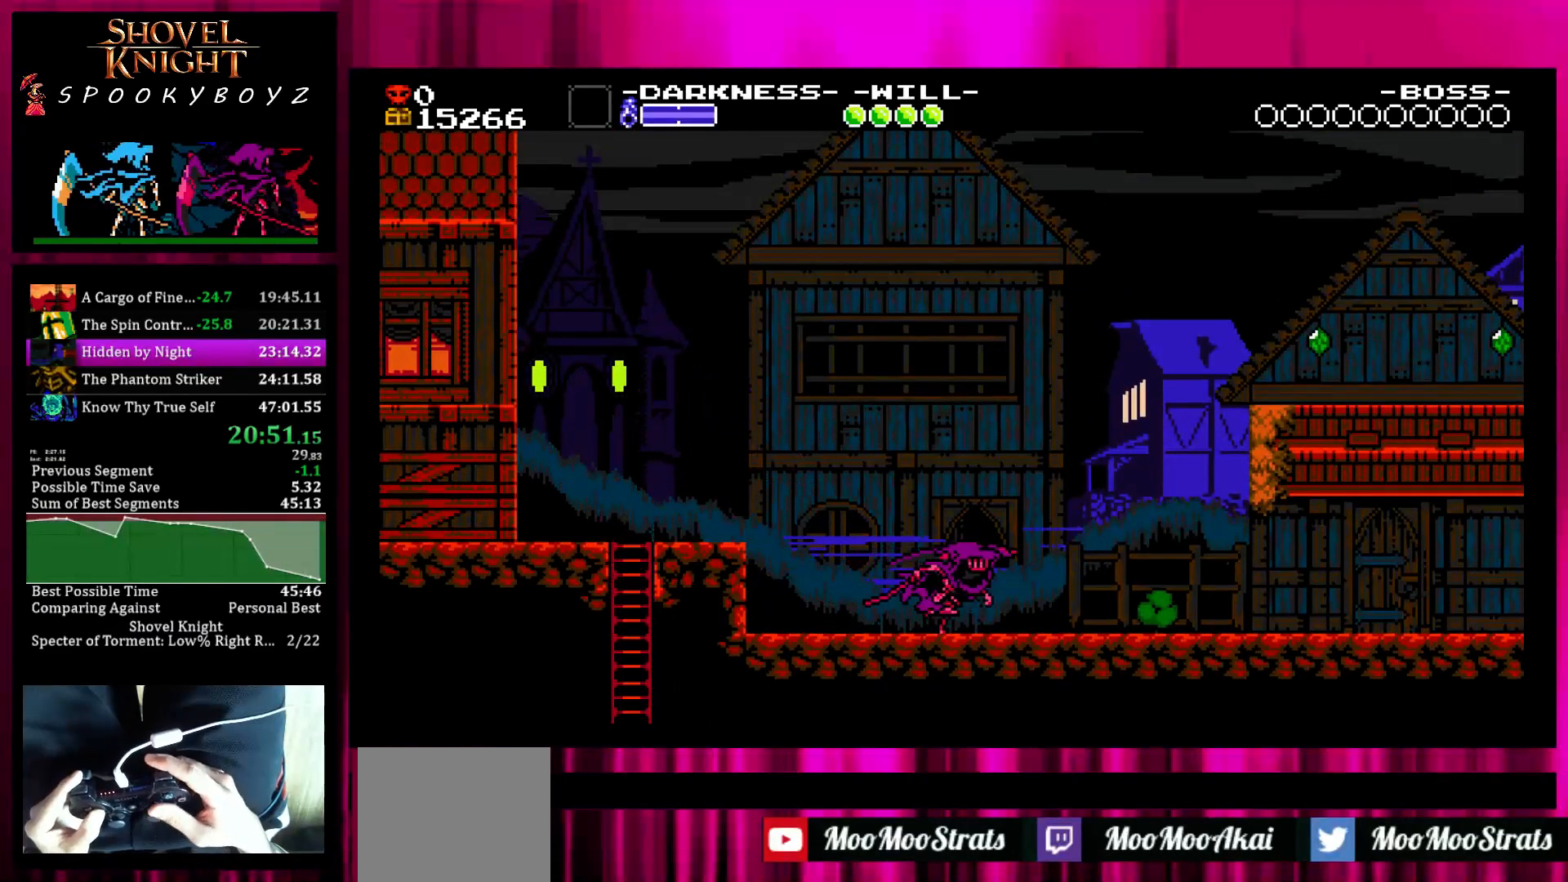
{"buttons": [], "left_stick": "right", "right_stick": "center", "events": []}
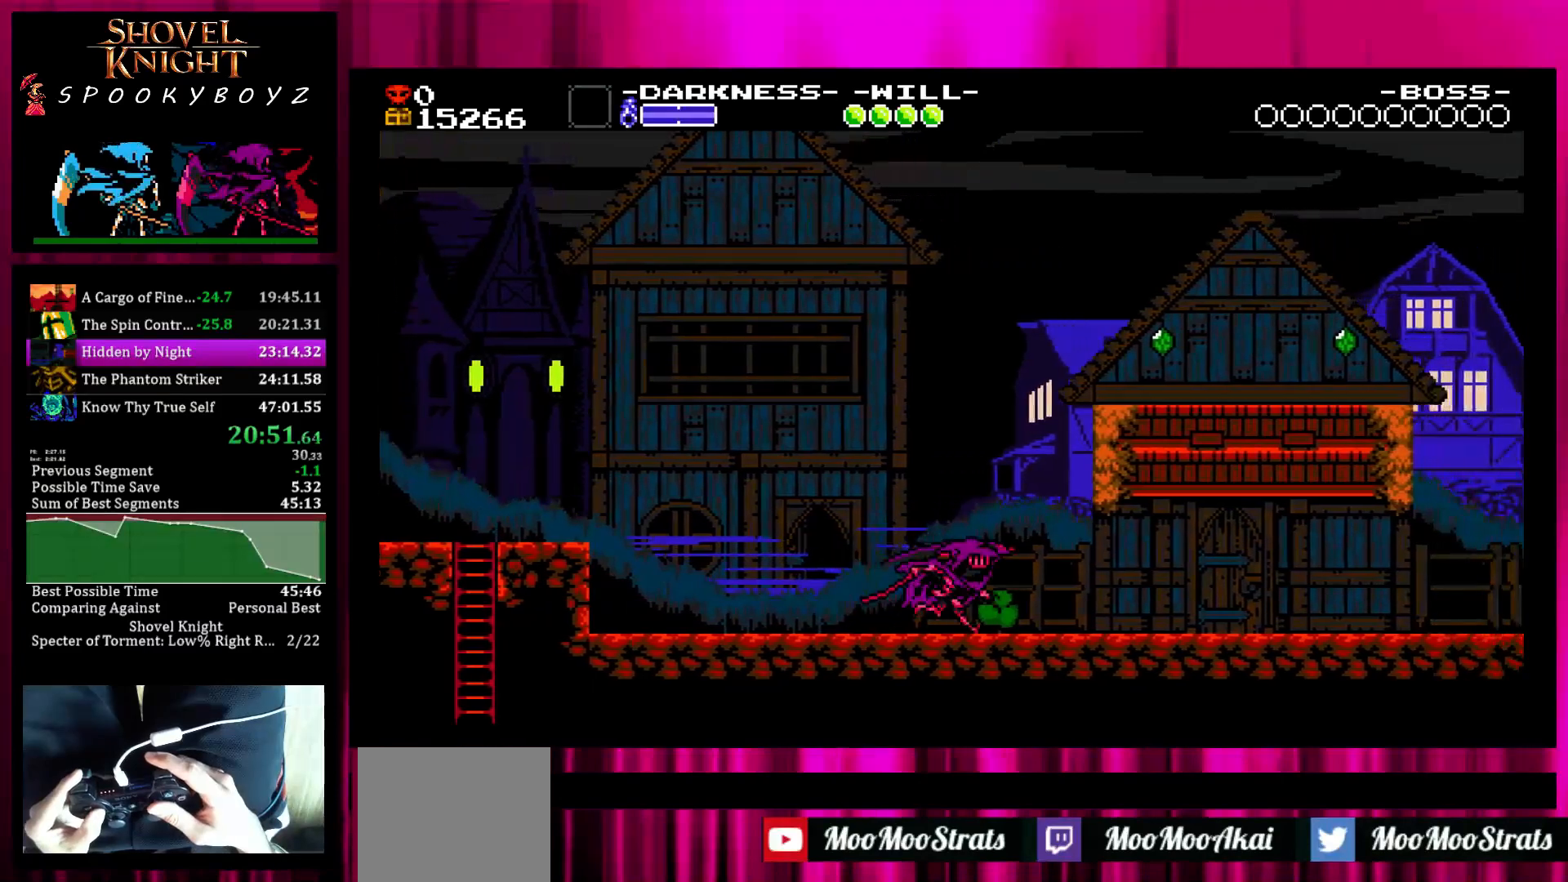
{"buttons": [], "left_stick": "right", "right_stick": "center", "events": []}